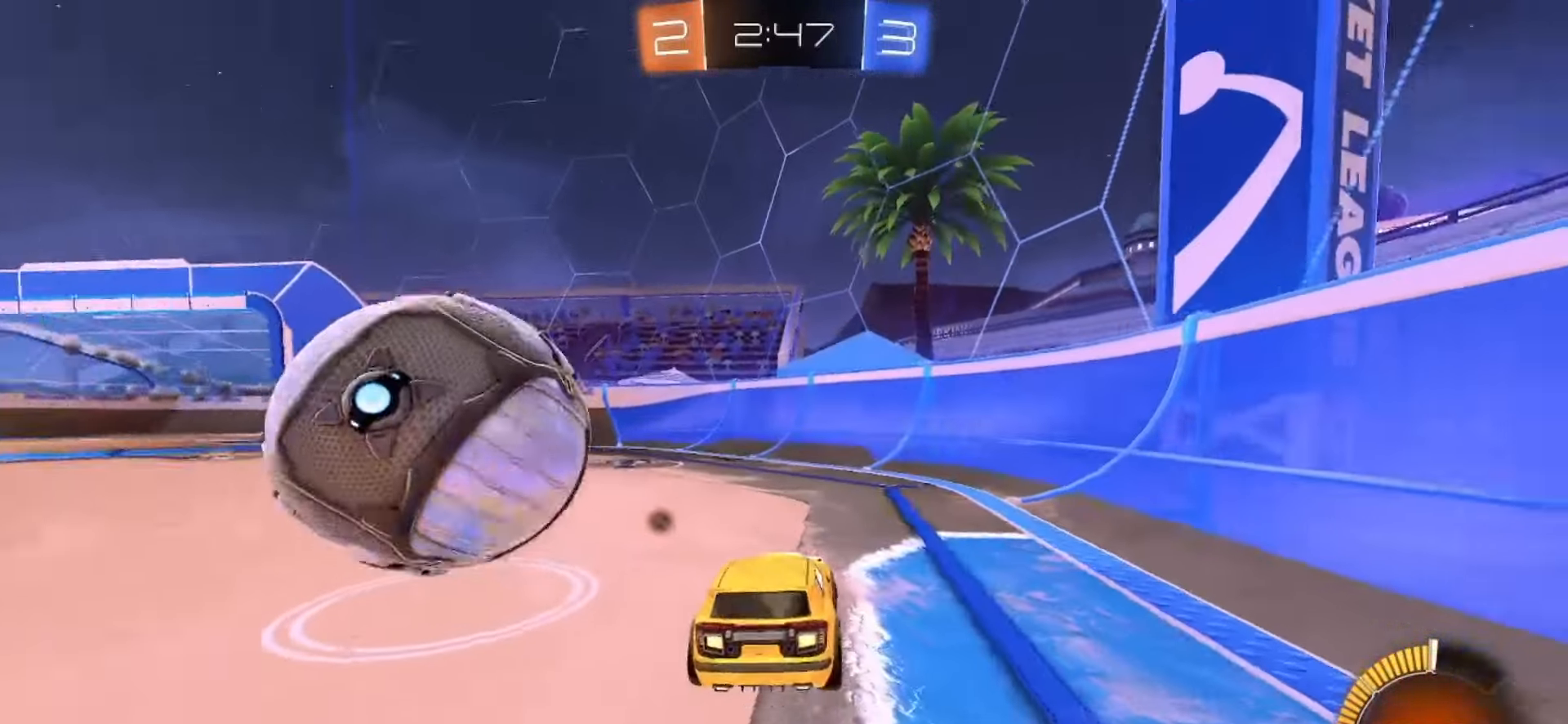
Gameplay with a controller (PlayStation layout); each line is a JSON object with the inputs held at the frame after it. "events" lists button and stick changes between this image and that frame as [ms after this image, input, new state], when the widget could be followed in between. Not read: L3 R3 SELECT TOUCHPAD.
{"buttons": ["SQUARE", "R2"], "left_stick": "left", "right_stick": "center", "events": [[33, "left_stick", "center"], [100, "left_stick", "left"], [217, "R2", "down"], [217, "SQUARE", "down"], [300, "left_stick", "center"], [417, "left_stick", "left"]]}
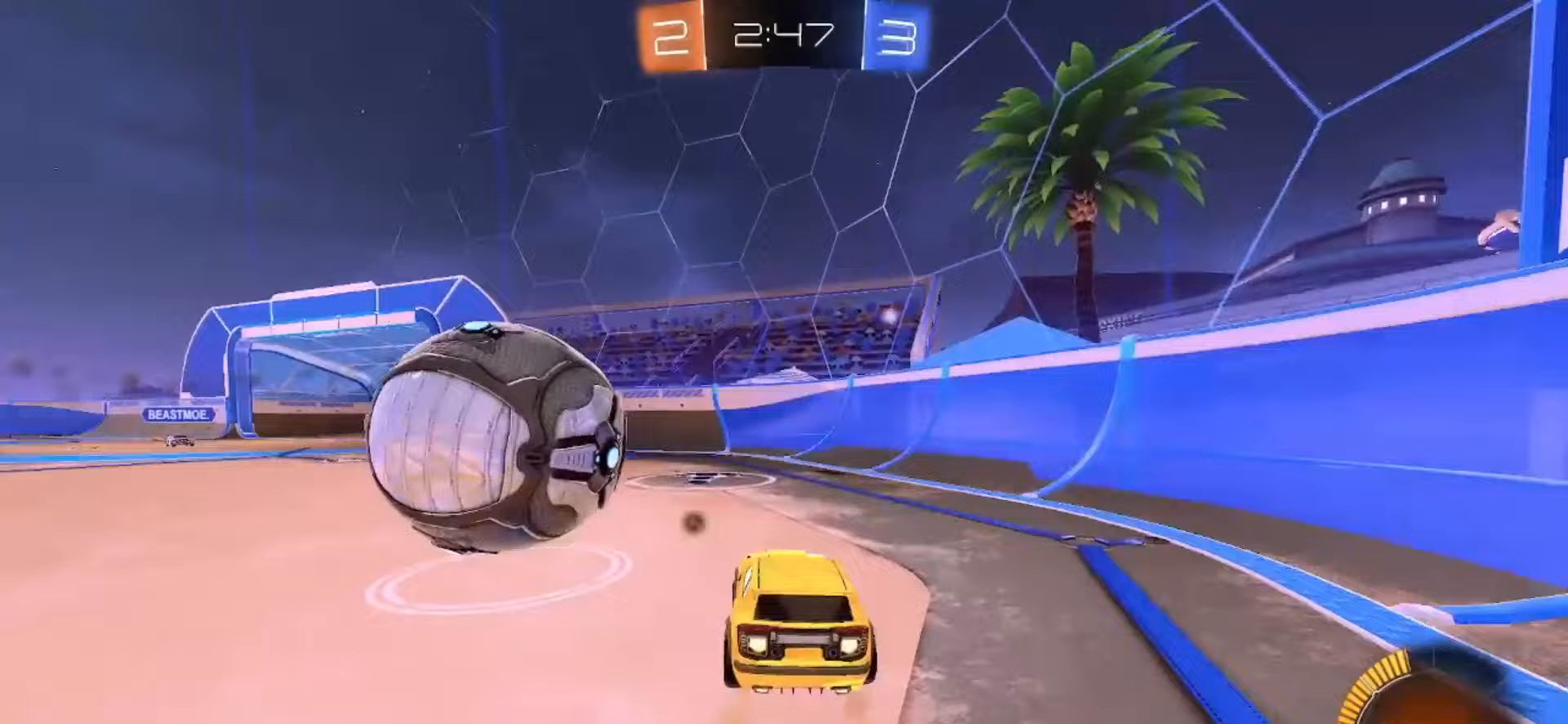
{"buttons": ["SQUARE", "R2"], "left_stick": "right", "right_stick": "center", "events": [[383, "left_stick", "center"], [450, "left_stick", "right"]]}
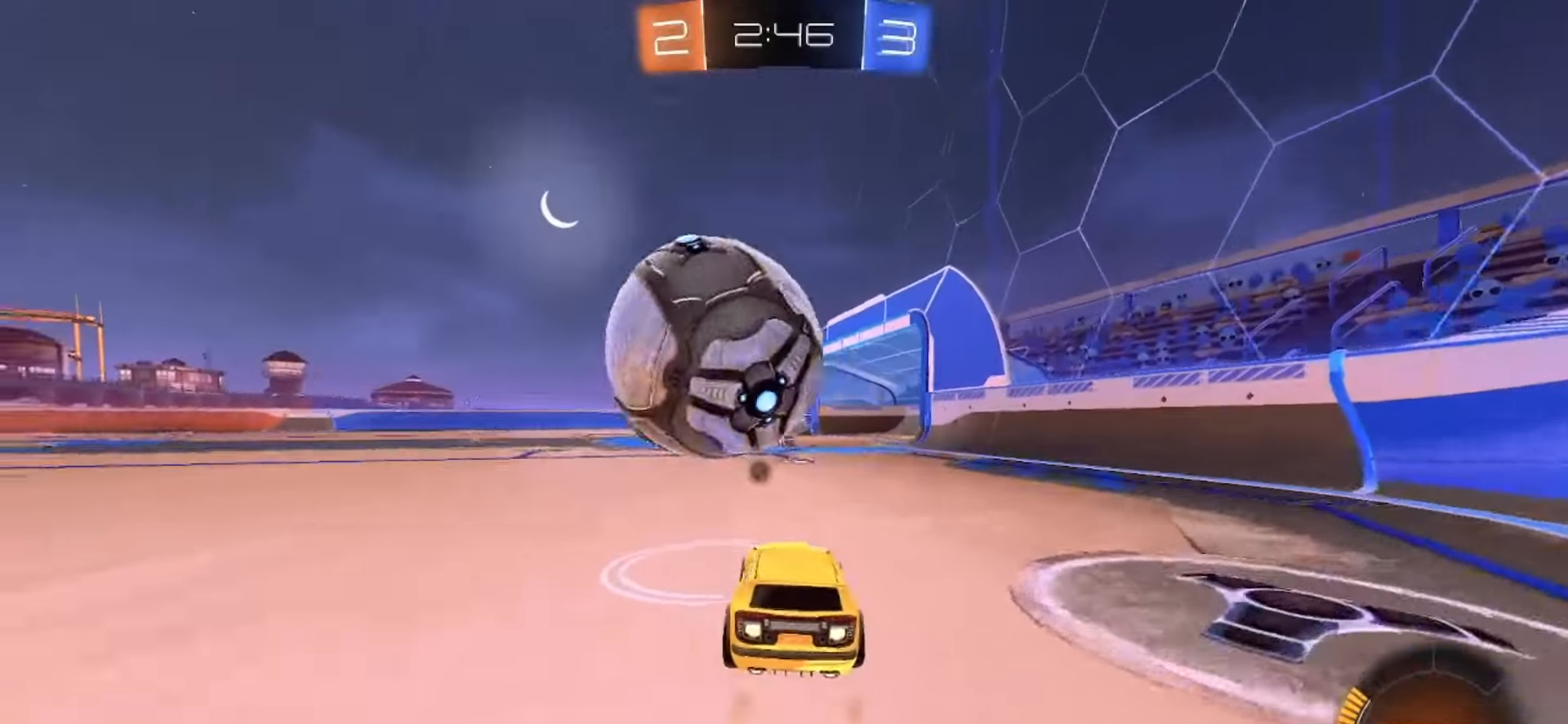
{"buttons": ["L2"], "left_stick": "down", "right_stick": "center", "events": [[33, "left_stick", "center"], [50, "SQUARE", "up"], [67, "R2", "up"], [333, "left_stick", "down"], [400, "L2", "down"]]}
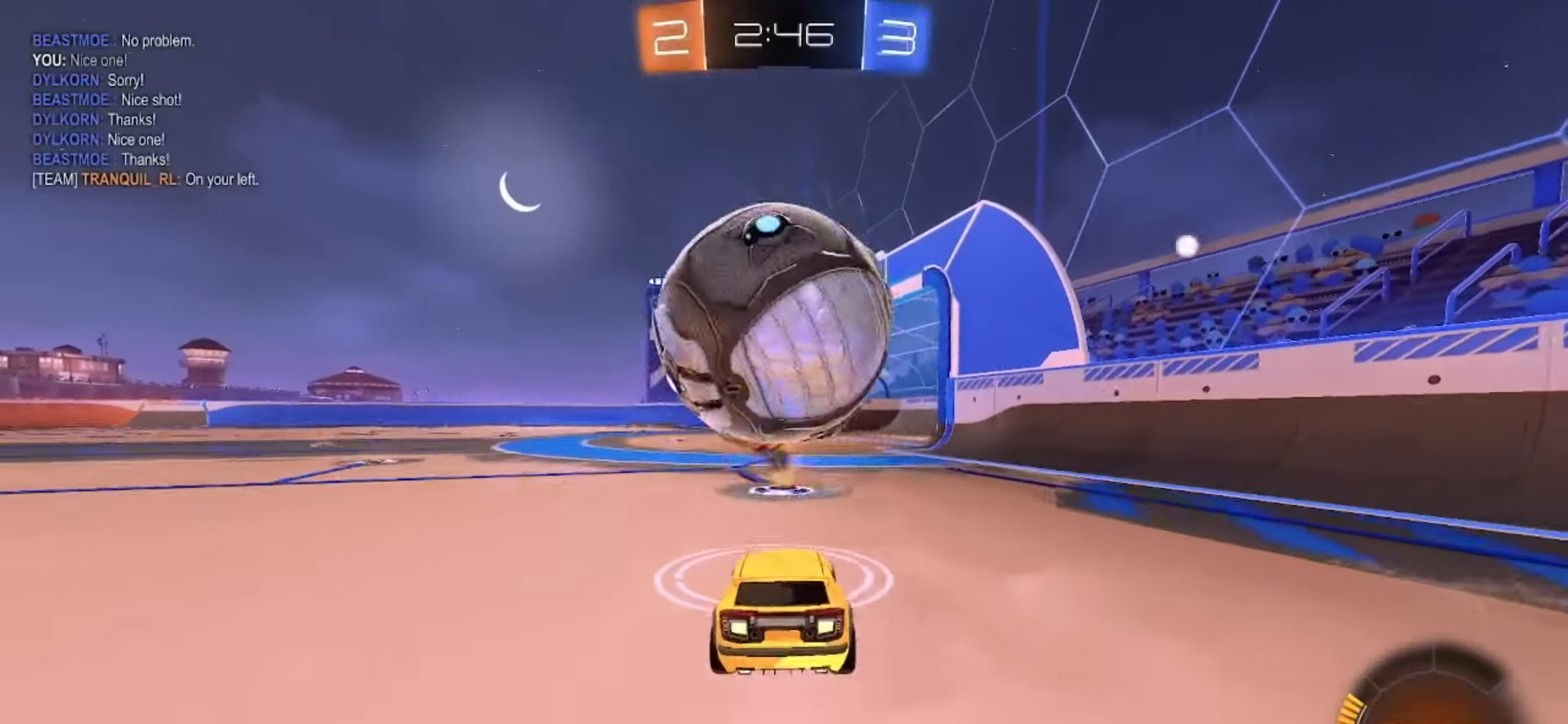
{"buttons": ["SQUARE", "R2"], "left_stick": "center", "right_stick": "center", "events": [[67, "L2", "up"], [150, "left_stick", "center"], [300, "R2", "down"], [450, "SQUARE", "down"]]}
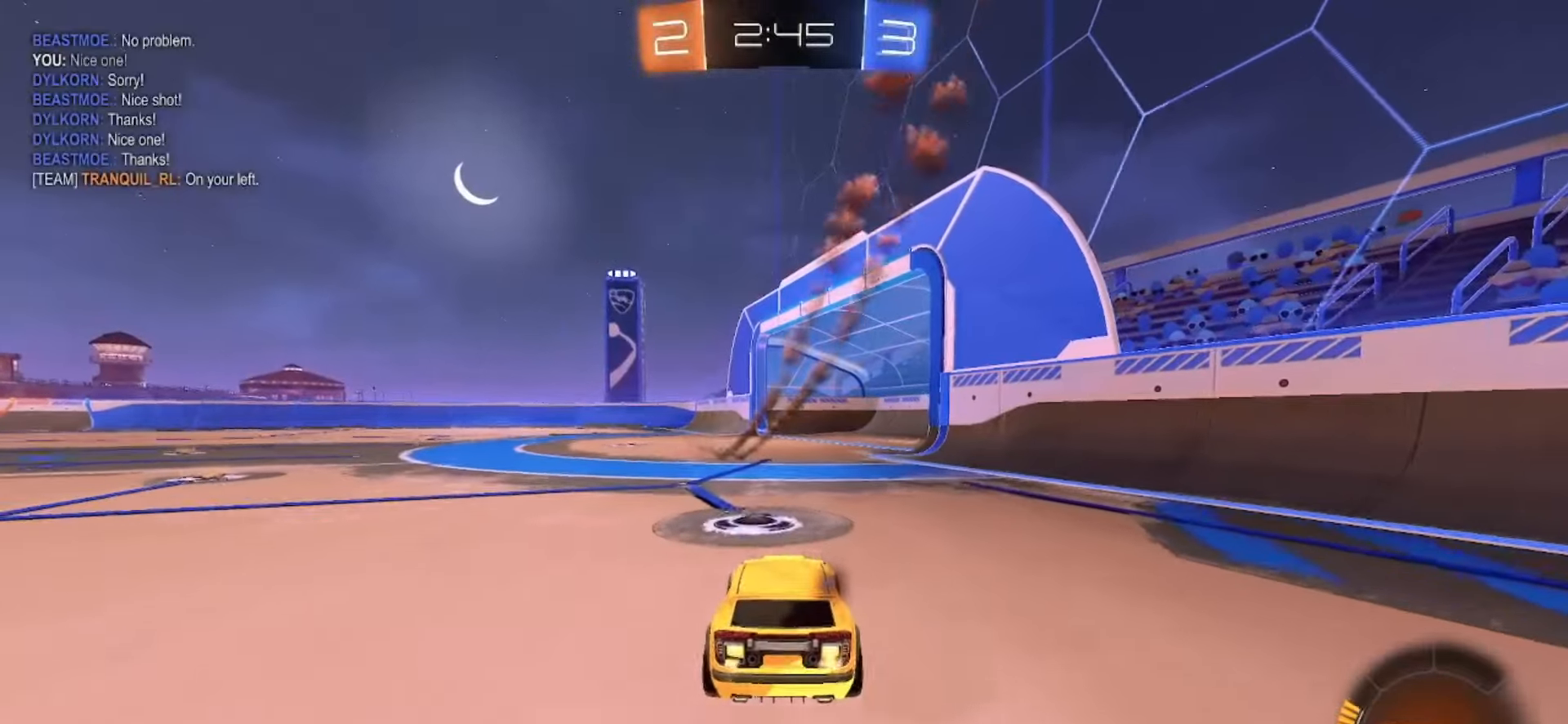
{"buttons": ["CROSS", "SQUARE", "R2"], "left_stick": "center", "right_stick": "center", "events": [[133, "left_stick", "left"], [267, "left_stick", "center"], [483, "CROSS", "down"]]}
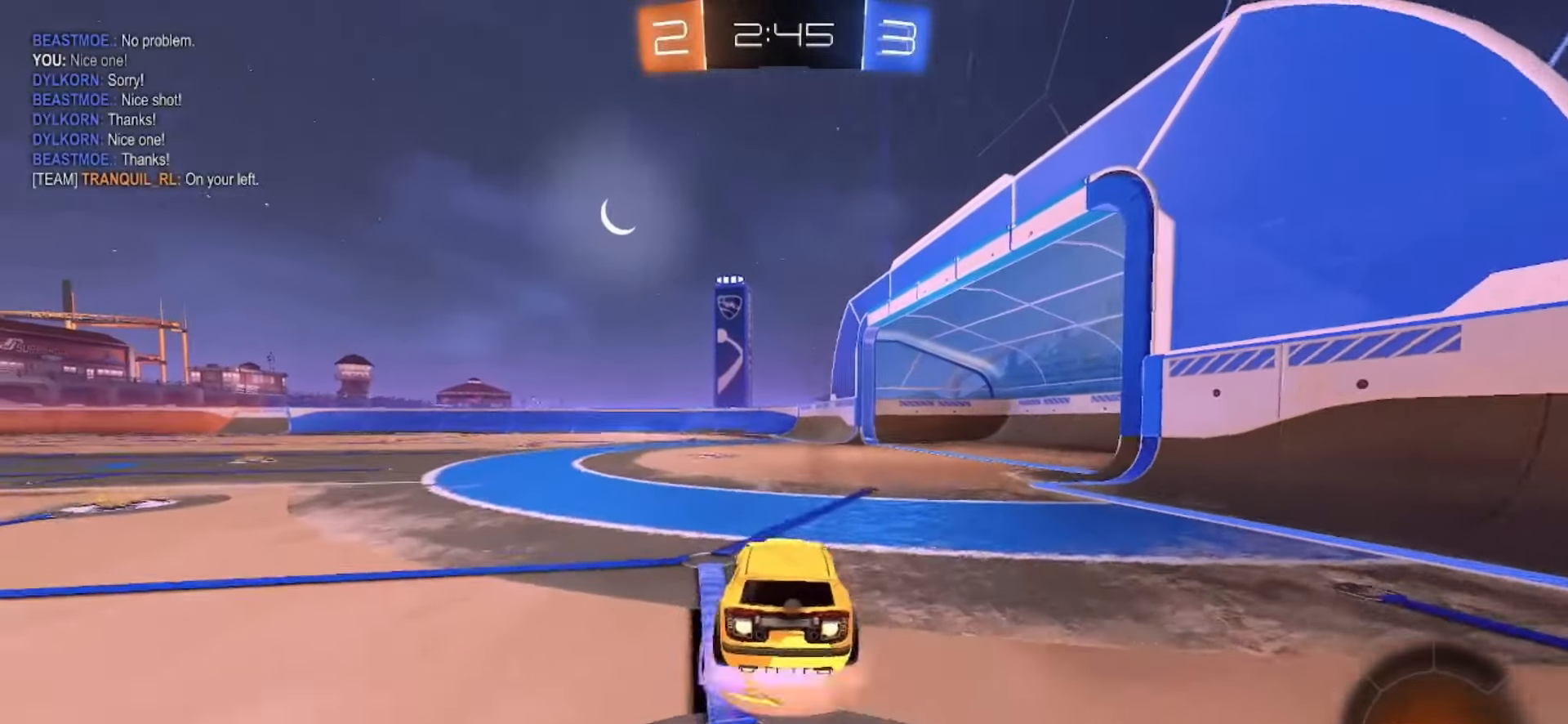
{"buttons": ["SQUARE", "R2"], "left_stick": "down-left", "right_stick": "center", "events": [[17, "left_stick", "up-left"], [33, "SQUARE", "up"], [50, "CROSS", "up"], [100, "CROSS", "down"], [100, "SQUARE", "down"], [117, "left_stick", "down"], [217, "TRIANGLE", "down"], [300, "CROSS", "up"], [367, "TRIANGLE", "up"], [433, "left_stick", "down-left"]]}
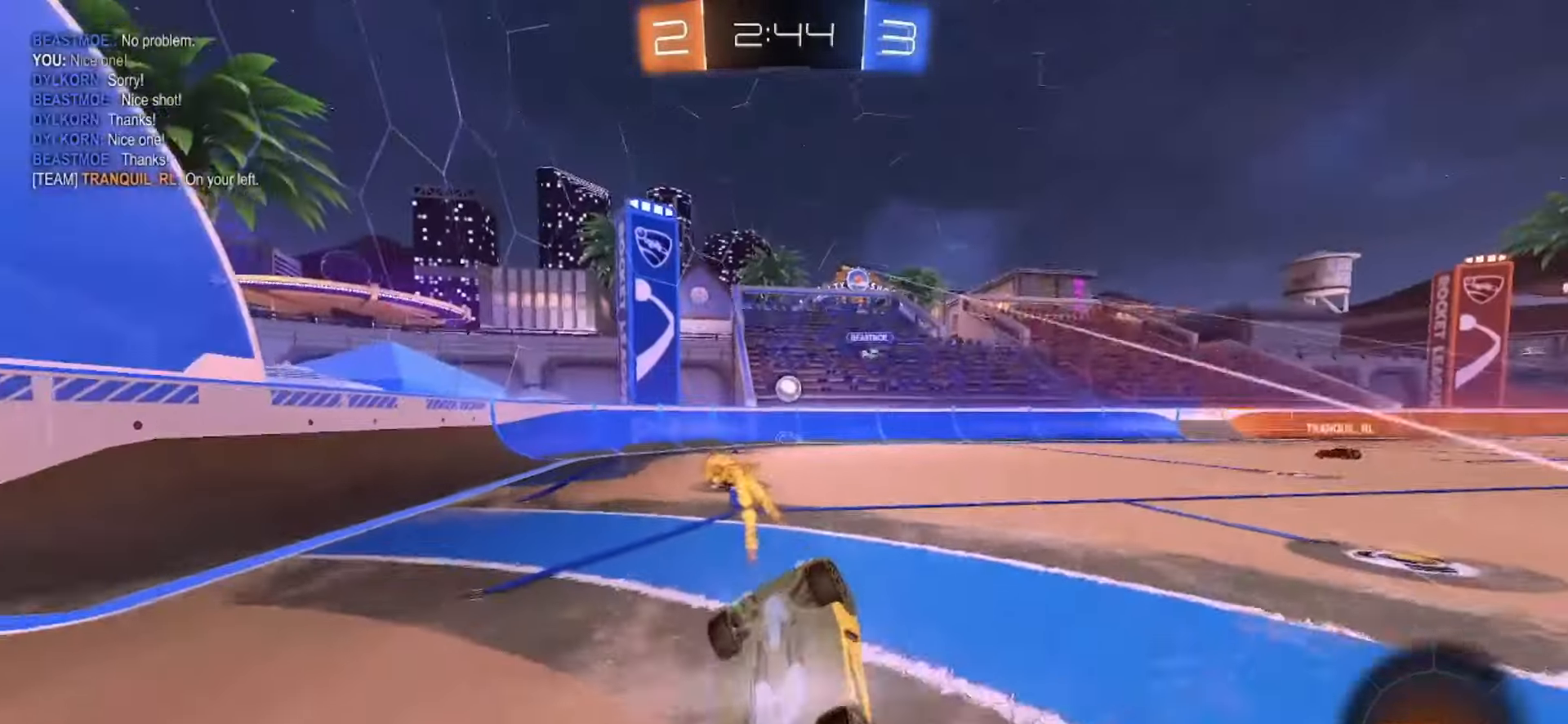
{"buttons": ["R2"], "left_stick": "center", "right_stick": "center", "events": [[100, "TRIANGLE", "down"], [233, "SQUARE", "up"], [233, "TRIANGLE", "up"], [350, "left_stick", "center"]]}
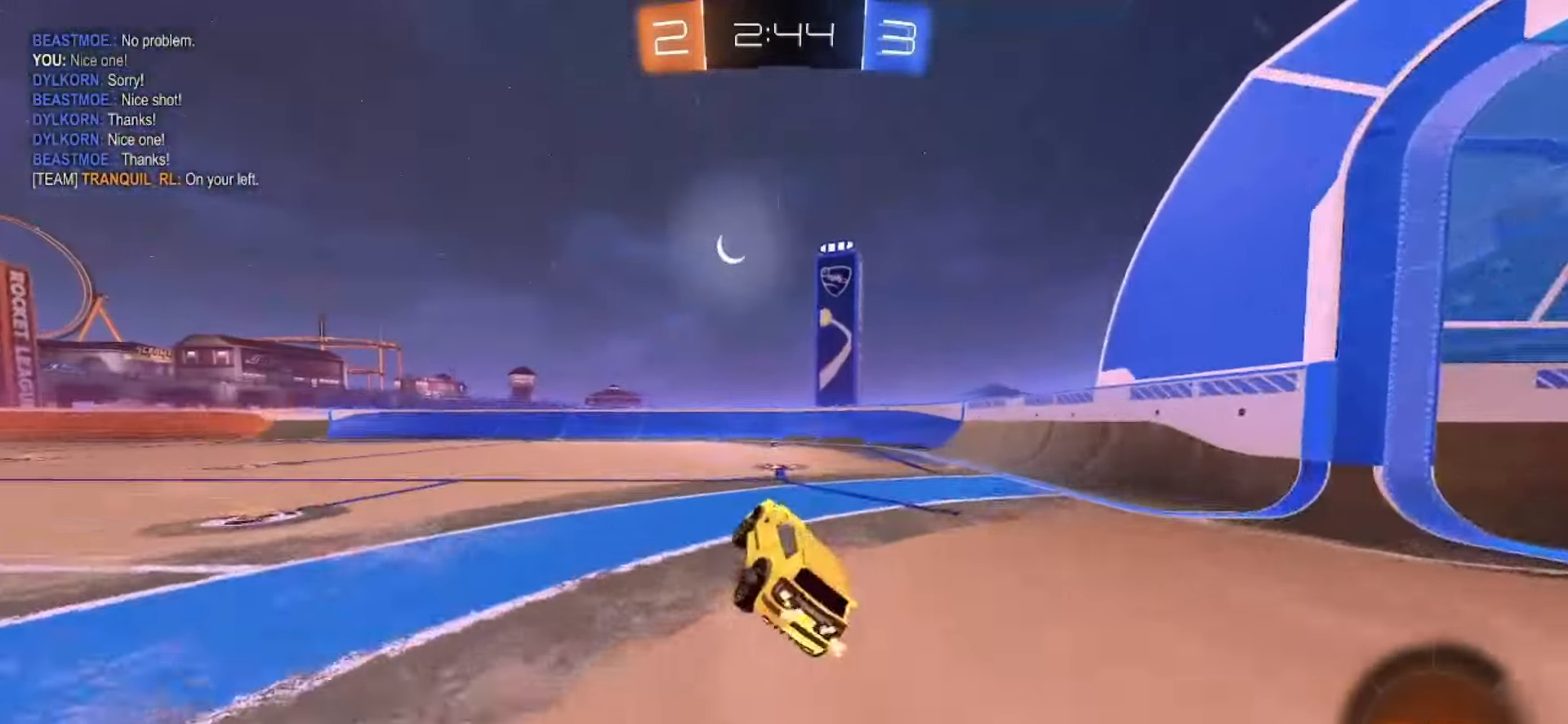
{"buttons": ["R2"], "left_stick": "left", "right_stick": "center", "events": [[250, "TRIANGLE", "down"], [267, "left_stick", "left"], [350, "TRIANGLE", "up"]]}
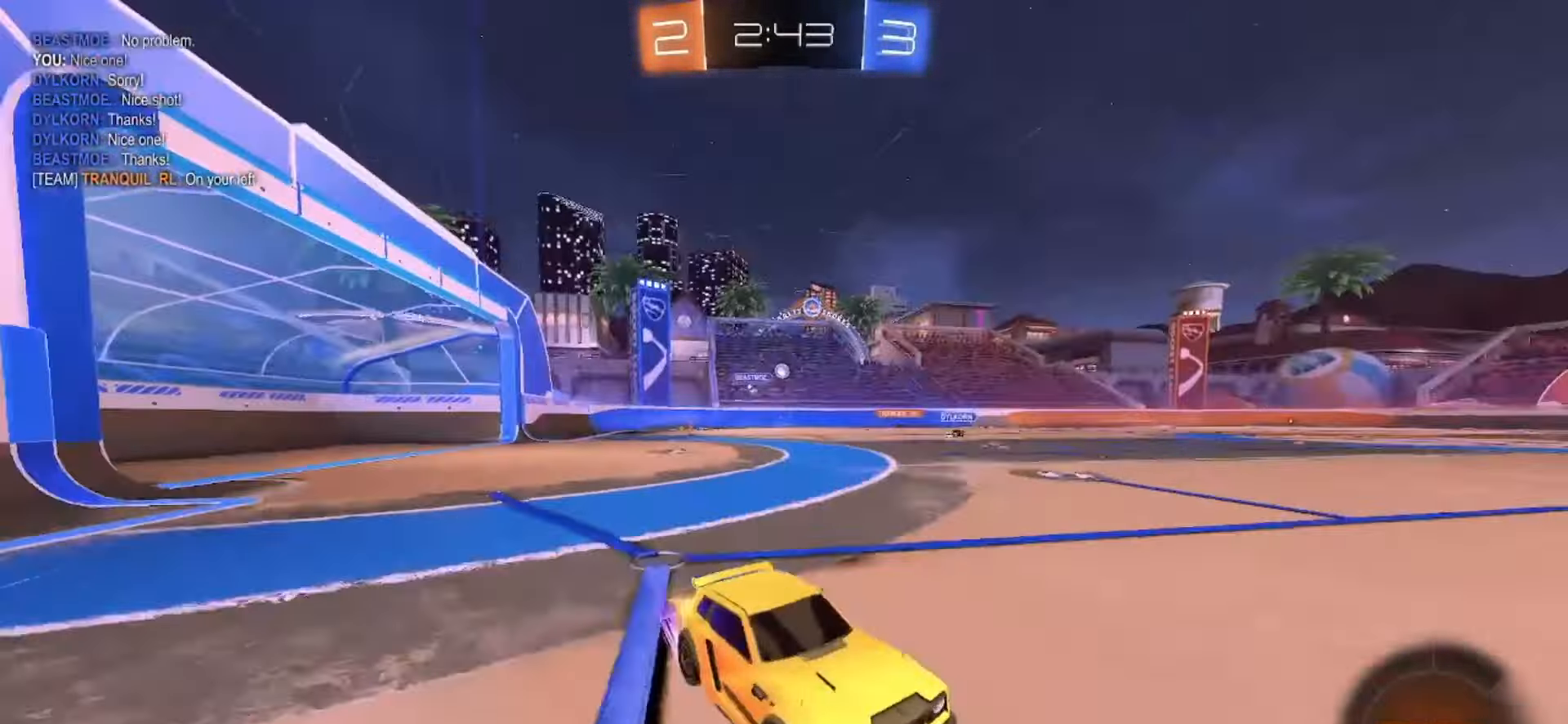
{"buttons": ["R2"], "left_stick": "left", "right_stick": "center", "events": [[150, "SQUARE", "down"], [433, "SQUARE", "up"]]}
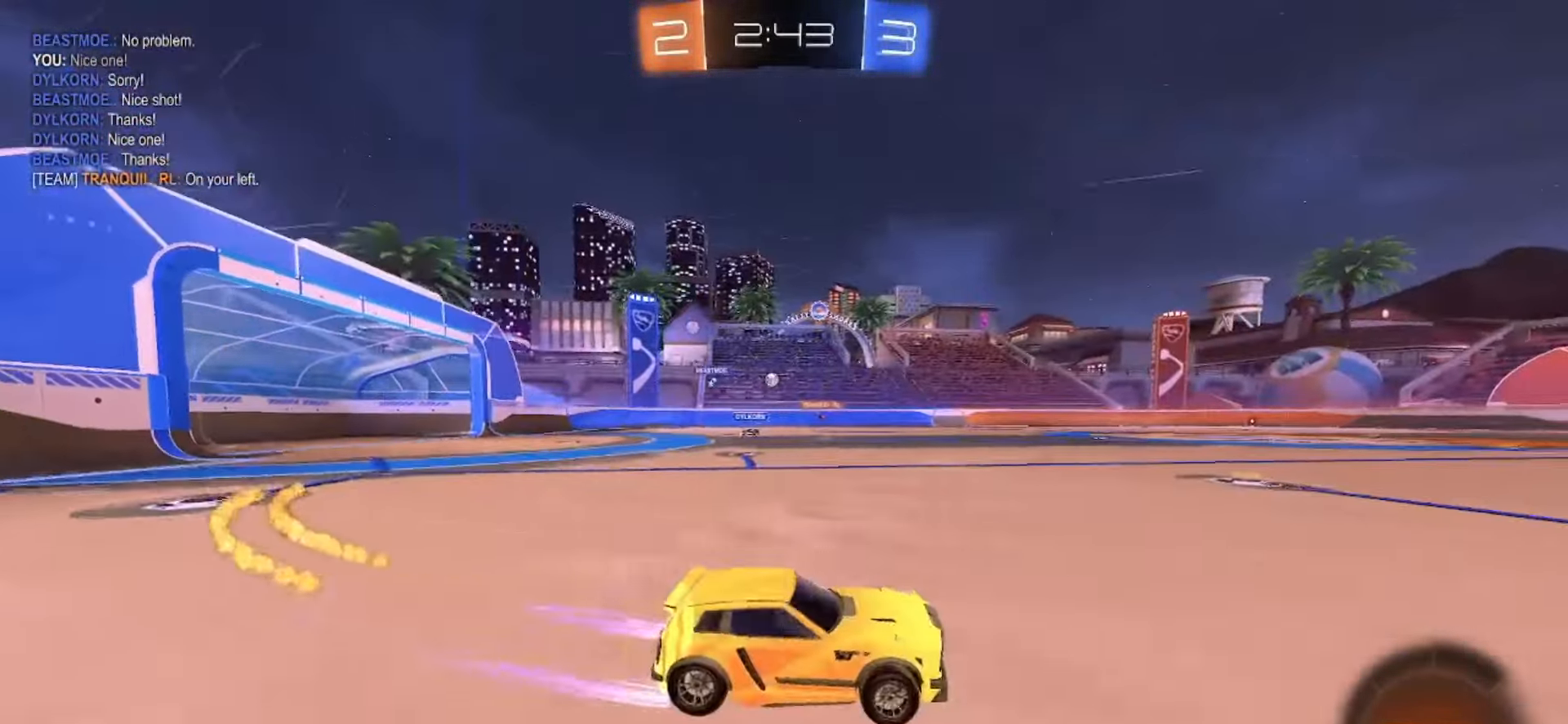
{"buttons": ["R2"], "left_stick": "left", "right_stick": "center", "events": []}
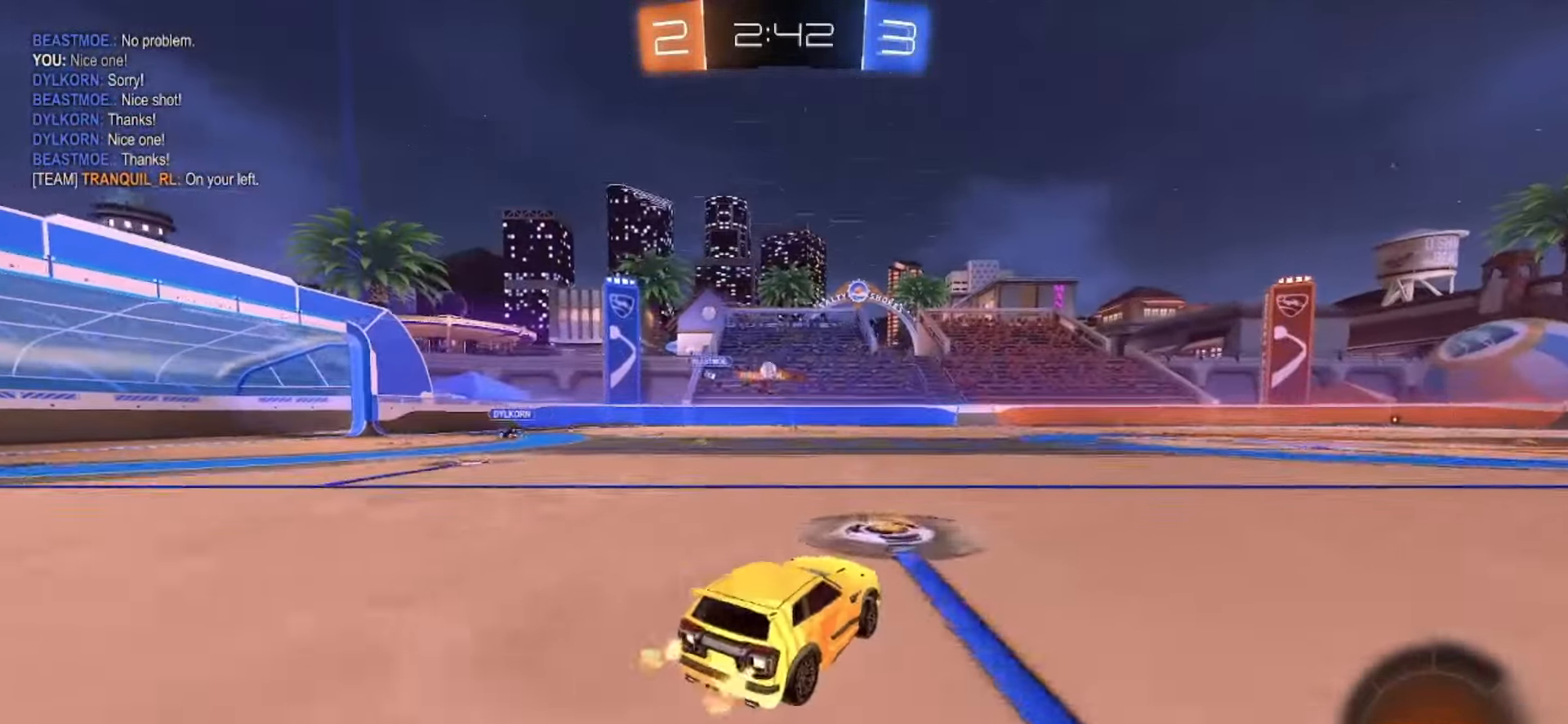
{"buttons": [], "left_stick": "left", "right_stick": "center", "events": [[183, "R2", "up"], [300, "L2", "down"], [433, "L2", "up"]]}
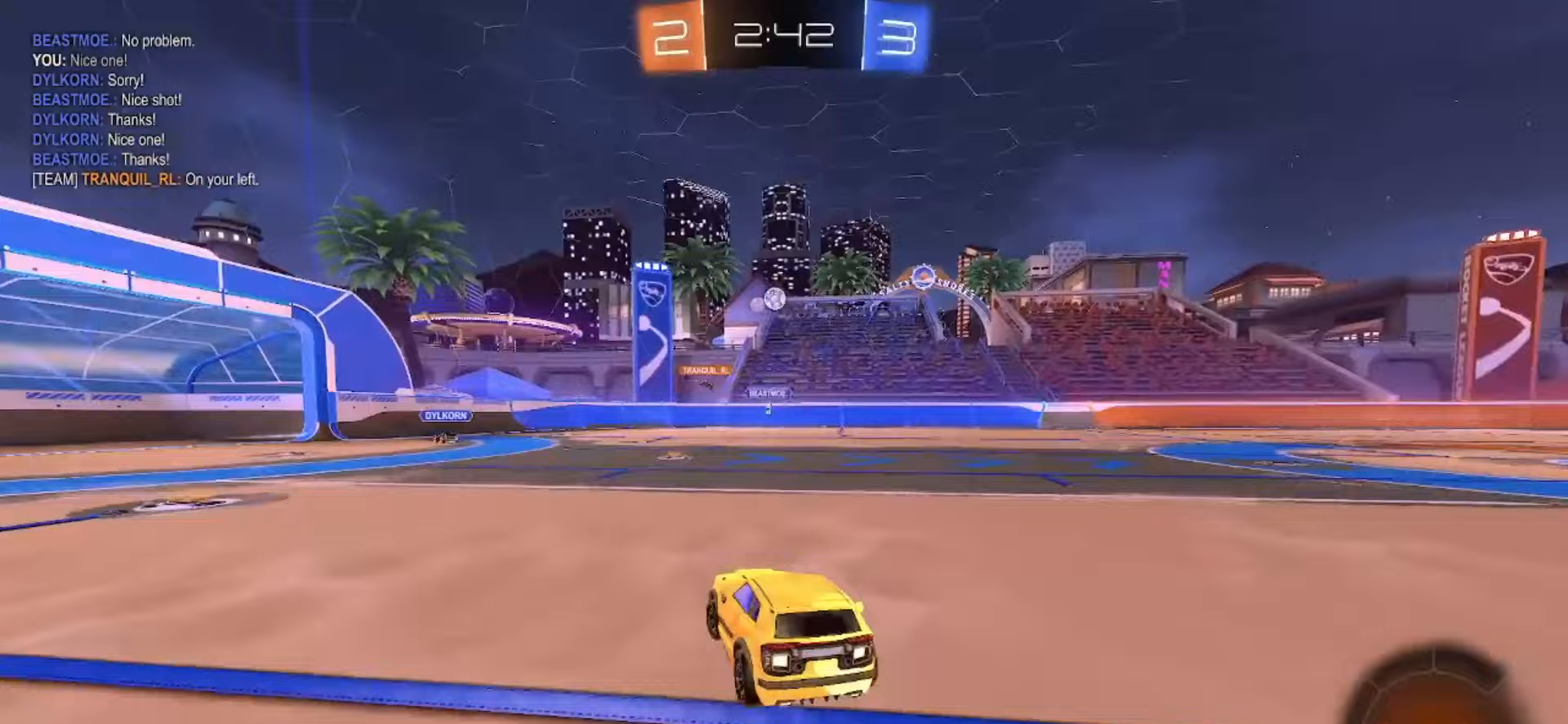
{"buttons": ["L2"], "left_stick": "down", "right_stick": "center", "events": [[367, "left_stick", "down-left"], [433, "L2", "down"], [467, "left_stick", "down"]]}
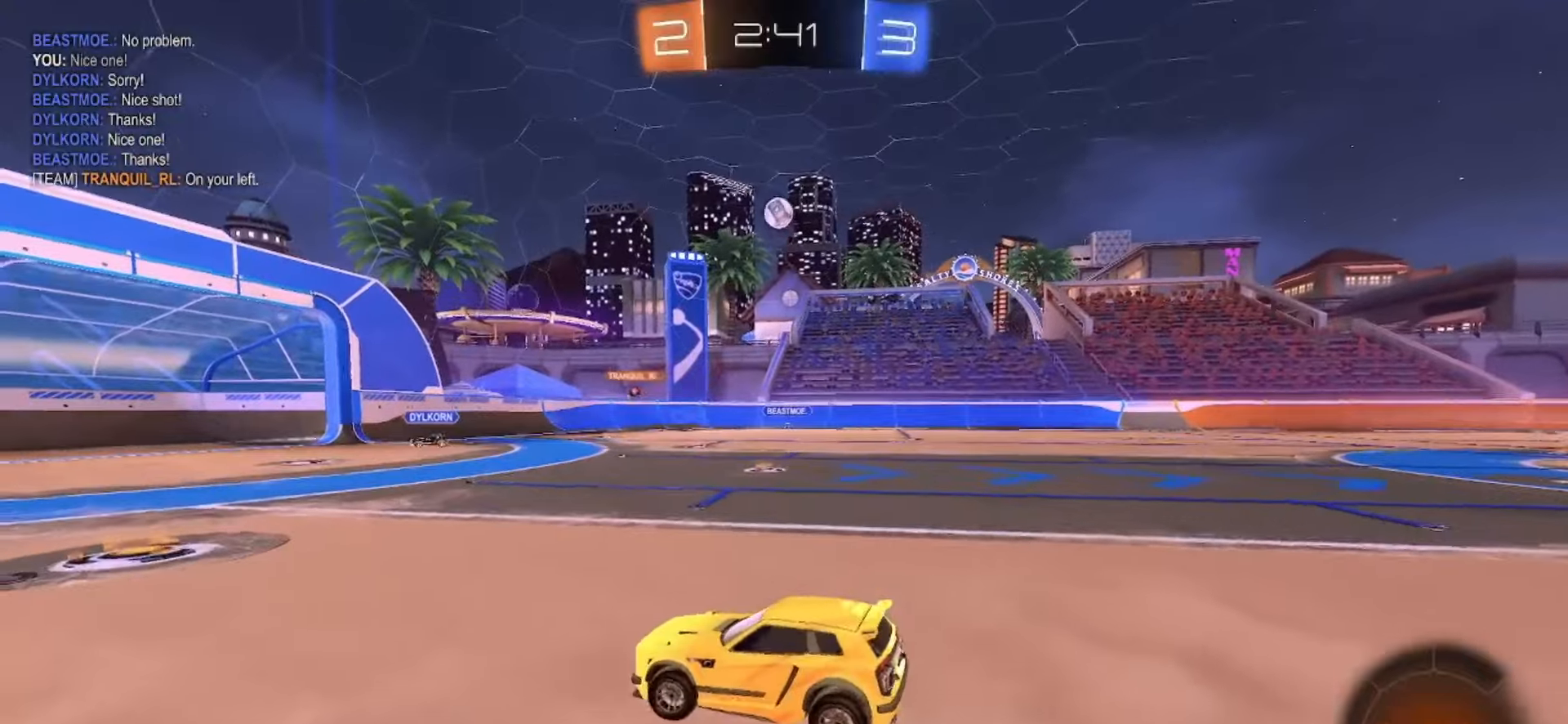
{"buttons": ["SQUARE"], "left_stick": "down-right", "right_stick": "center"}
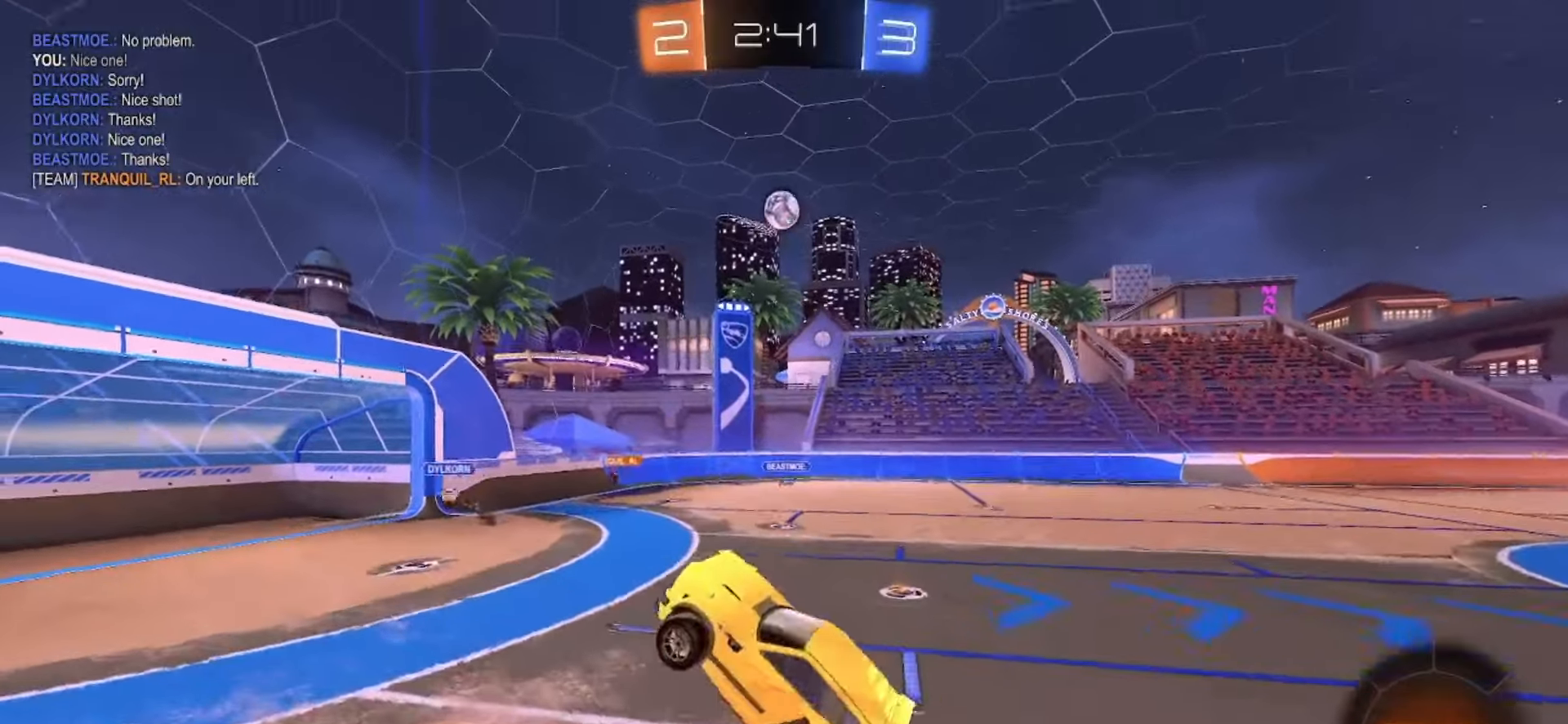
{"buttons": ["SQUARE"], "left_stick": "up-left", "right_stick": "center", "events": [[183, "left_stick", "up-right"], [233, "left_stick", "up"], [433, "left_stick", "up-left"]]}
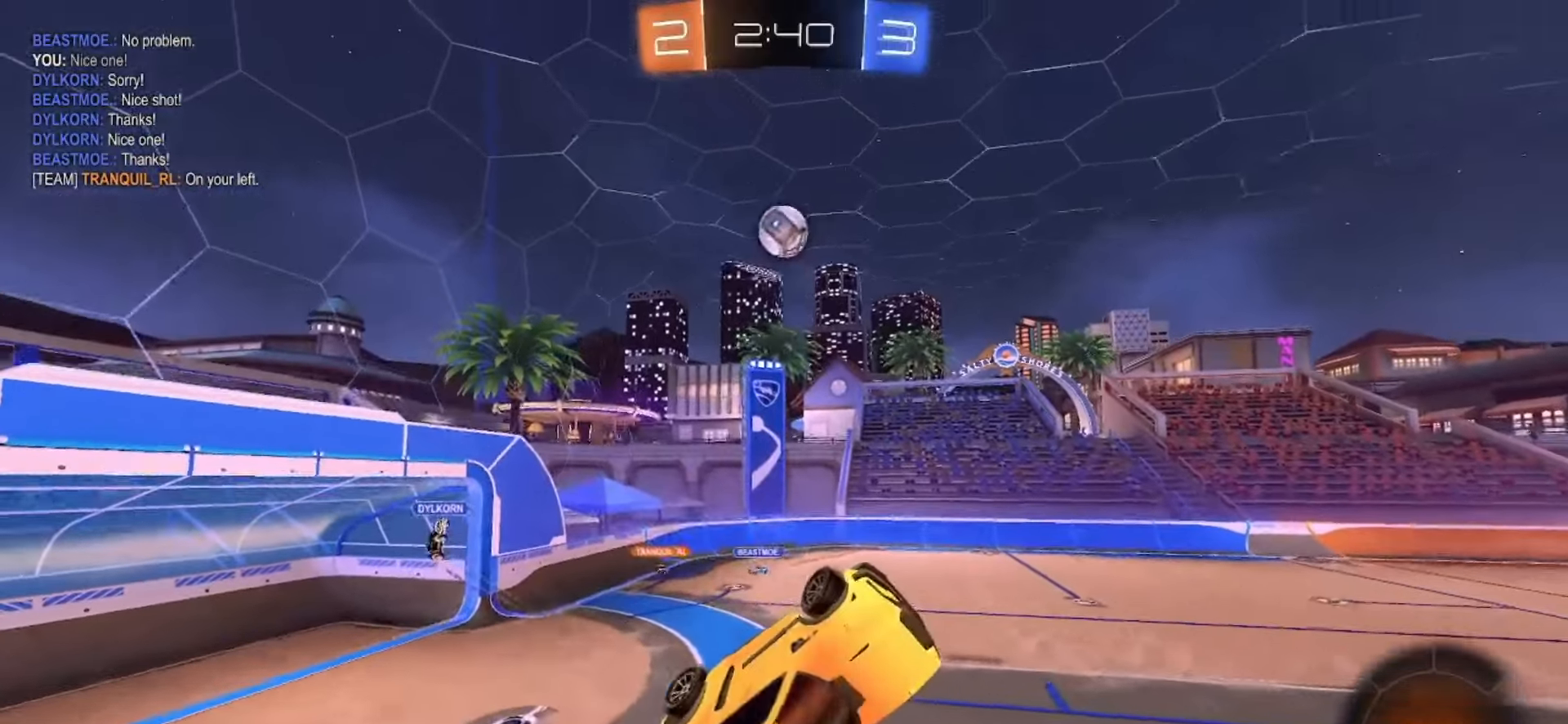
{"buttons": ["SQUARE"], "left_stick": "up-right", "right_stick": "center", "events": [[17, "left_stick", "left"], [50, "SQUARE", "up"], [283, "SQUARE", "down"], [417, "left_stick", "up"], [467, "left_stick", "up-right"]]}
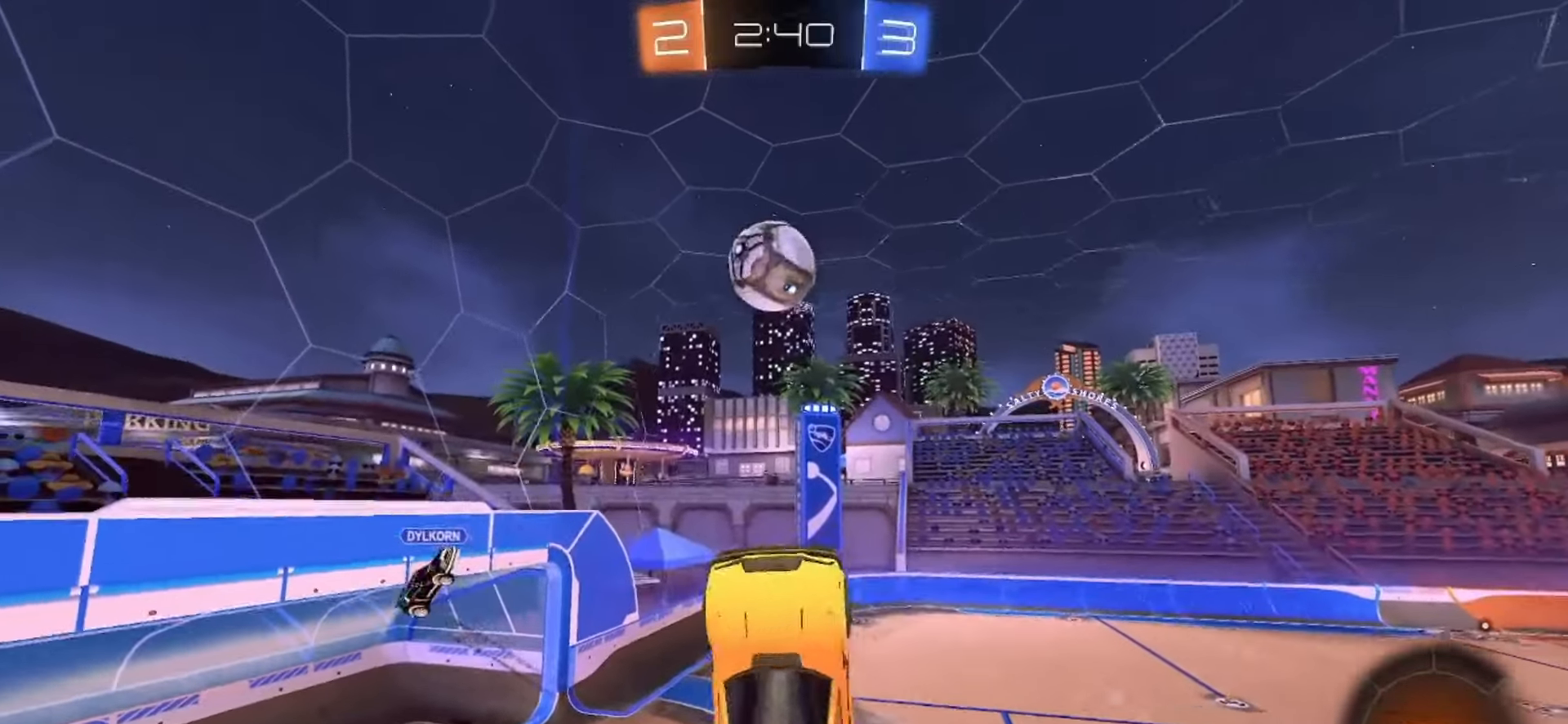
{"buttons": ["SQUARE"], "left_stick": "up", "right_stick": "center", "events": [[50, "left_stick", "down-left"], [167, "left_stick", "up-left"], [217, "left_stick", "up"]]}
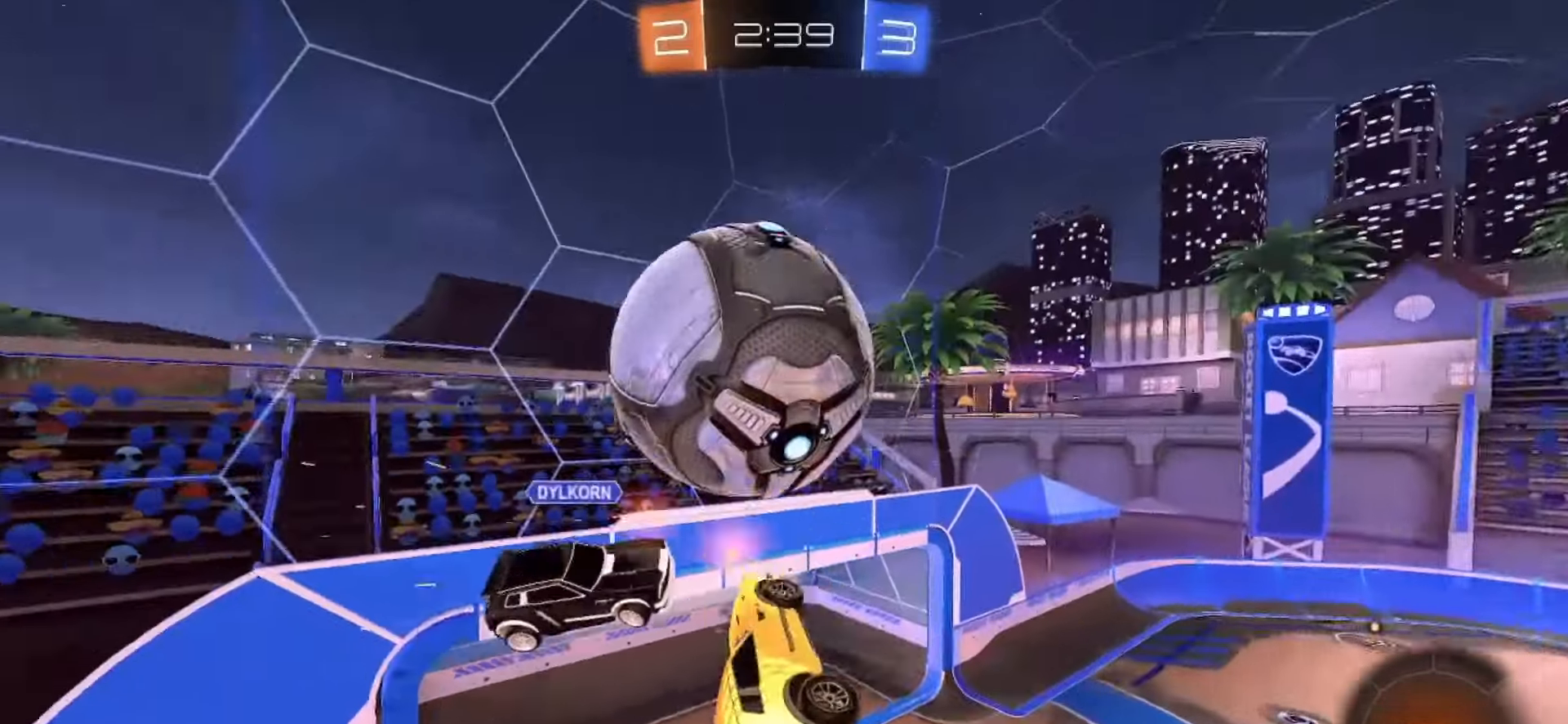
{"buttons": [], "left_stick": "center", "right_stick": "center", "events": [[67, "SQUARE", "up"], [267, "left_stick", "center"]]}
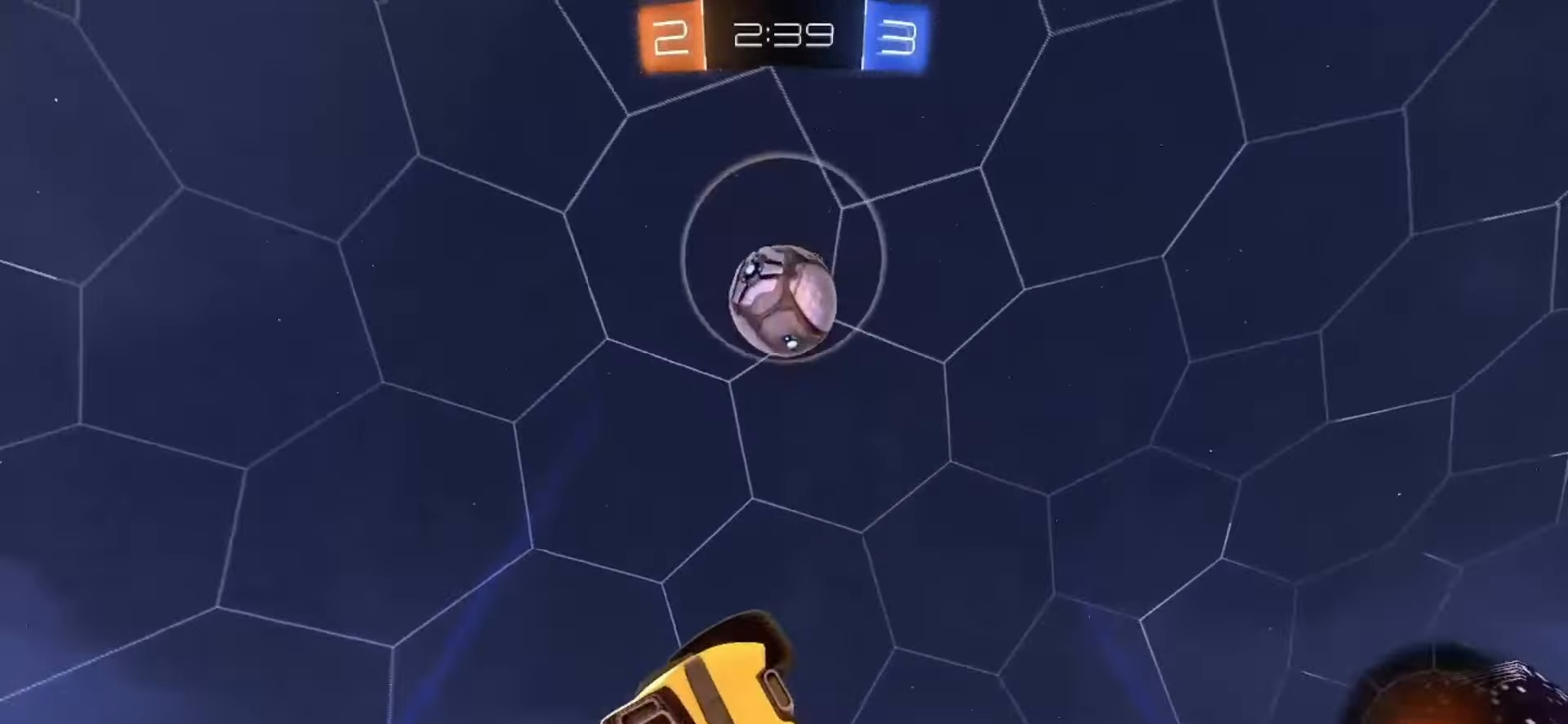
{"buttons": [], "left_stick": "up", "right_stick": "center", "events": [[100, "left_stick", "up-right"], [433, "left_stick", "up"]]}
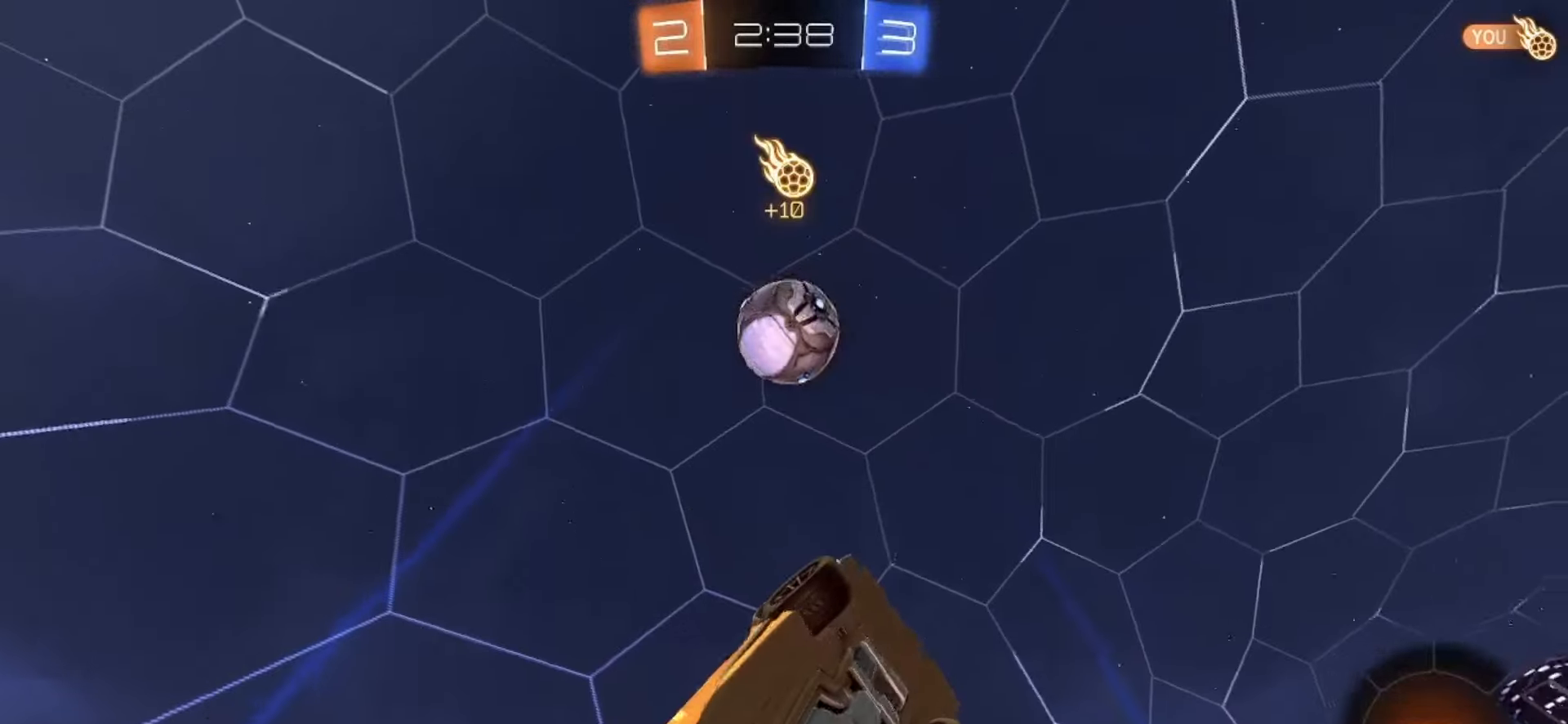
{"buttons": ["TRIANGLE"], "left_stick": "down-left", "right_stick": "center", "events": [[17, "TRIANGLE", "down"], [150, "left_stick", "center"], [217, "left_stick", "up"], [317, "TRIANGLE", "up"], [350, "left_stick", "center"], [400, "left_stick", "down-left"], [483, "TRIANGLE", "down"]]}
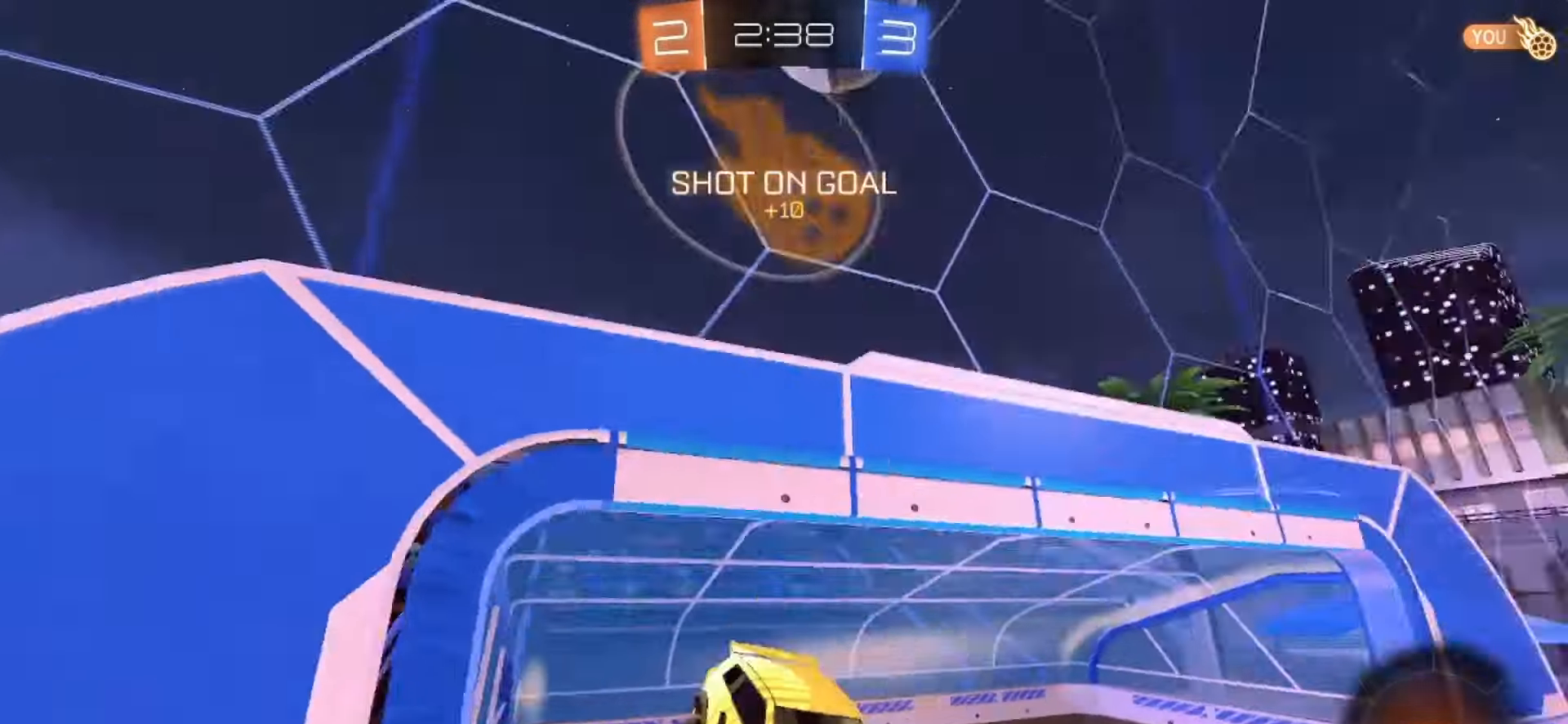
{"buttons": ["R2"], "left_stick": "left", "right_stick": "center", "events": [[83, "TRIANGLE", "up"], [300, "R2", "down"], [467, "left_stick", "left"]]}
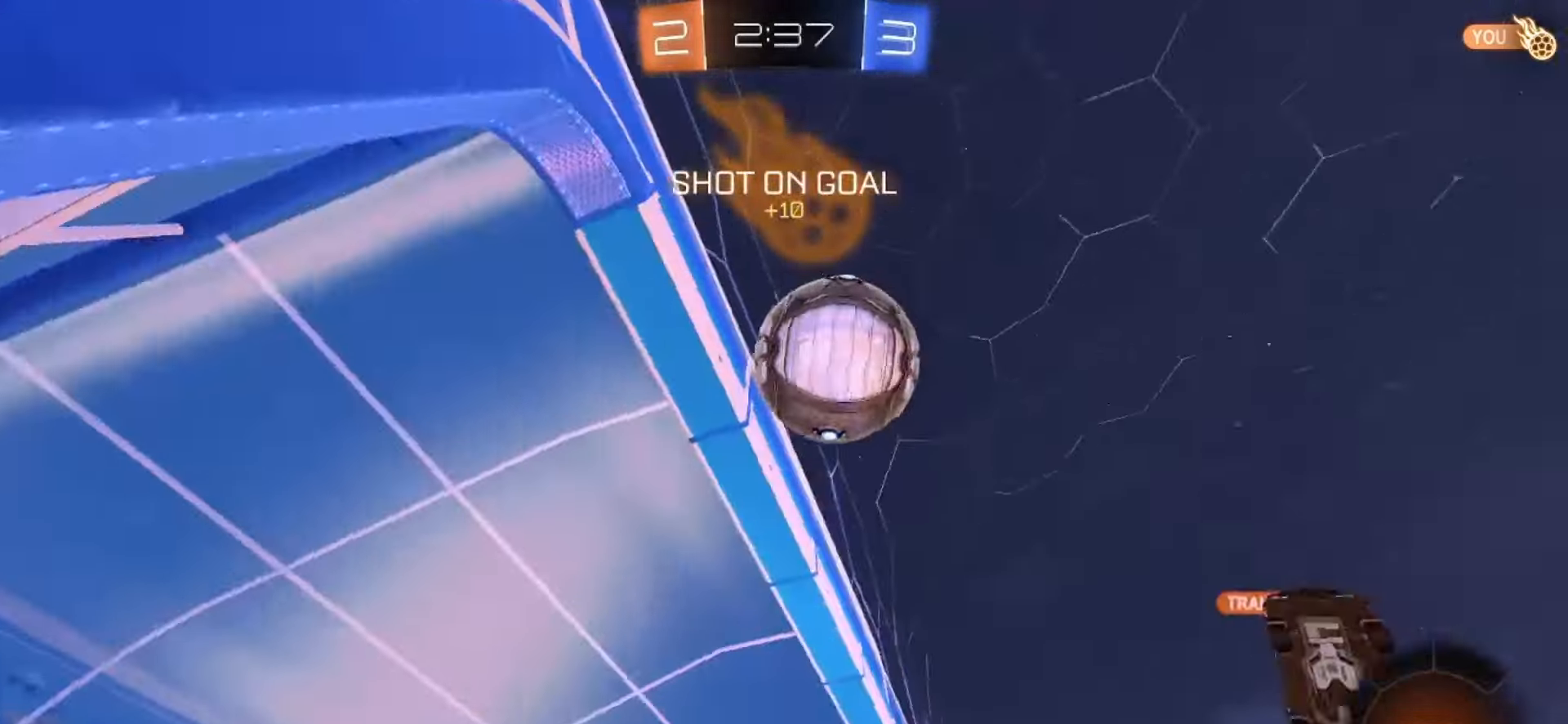
{"buttons": ["R2"], "left_stick": "center", "right_stick": "center"}
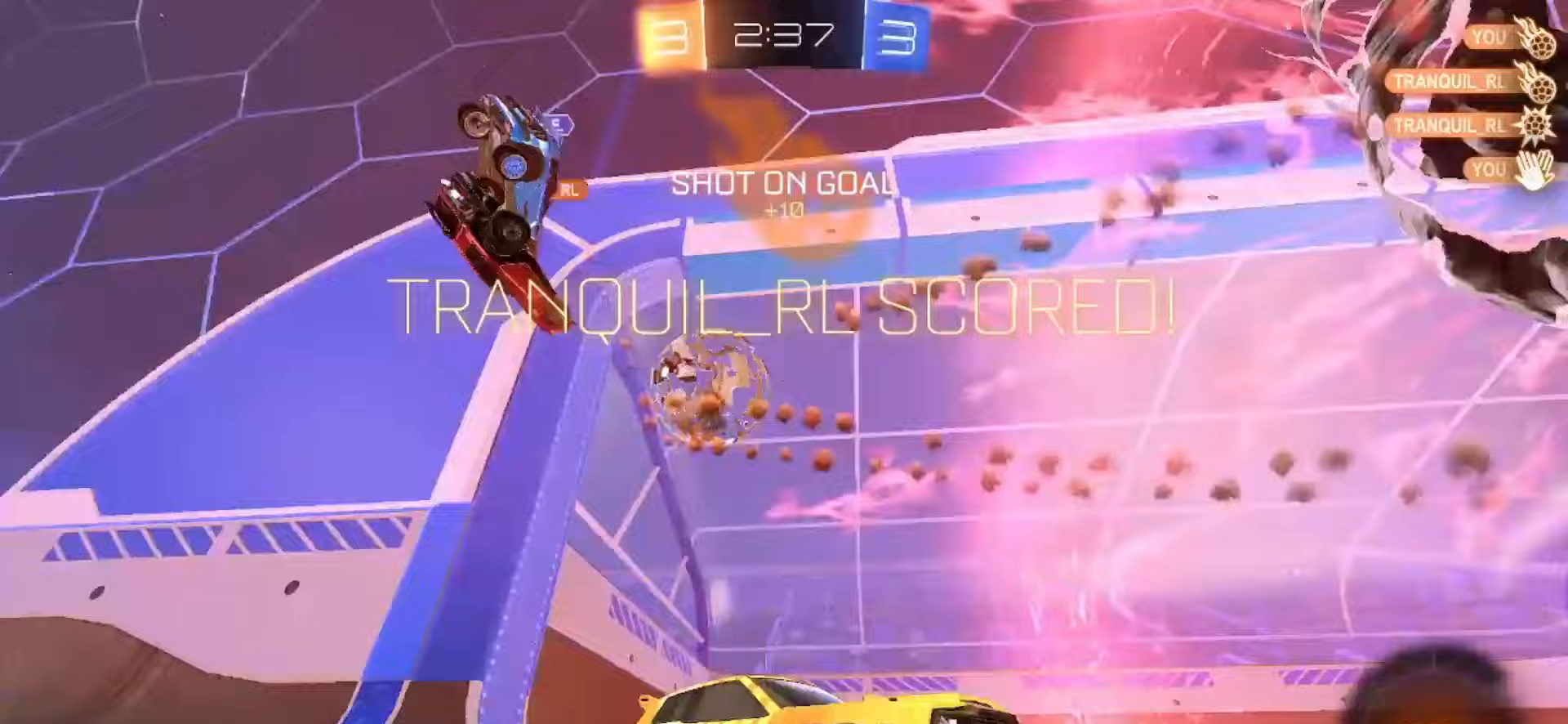
{"buttons": [], "left_stick": "center", "right_stick": "center", "events": [[433, "R2", "up"]]}
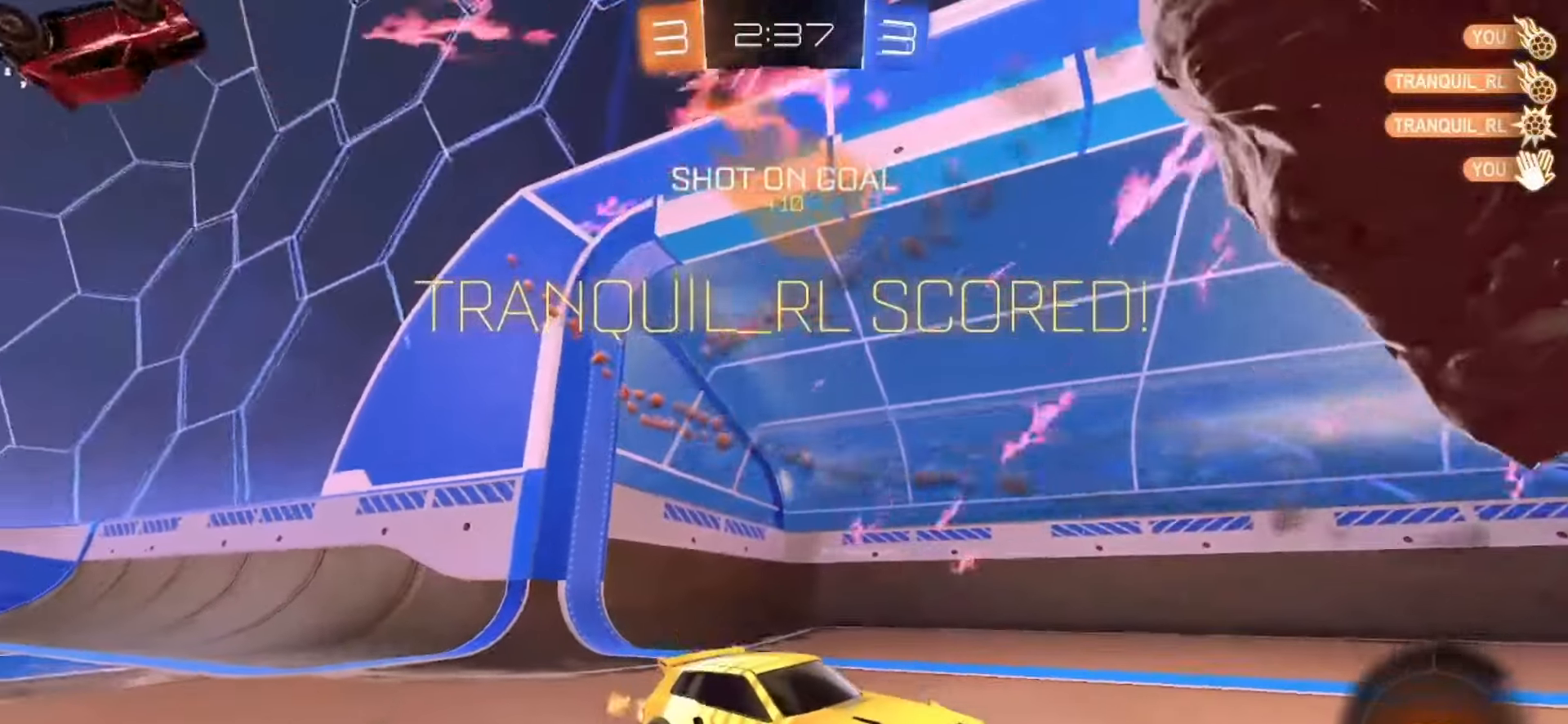
{"buttons": ["SQUARE", "R2"], "left_stick": "right", "right_stick": "center"}
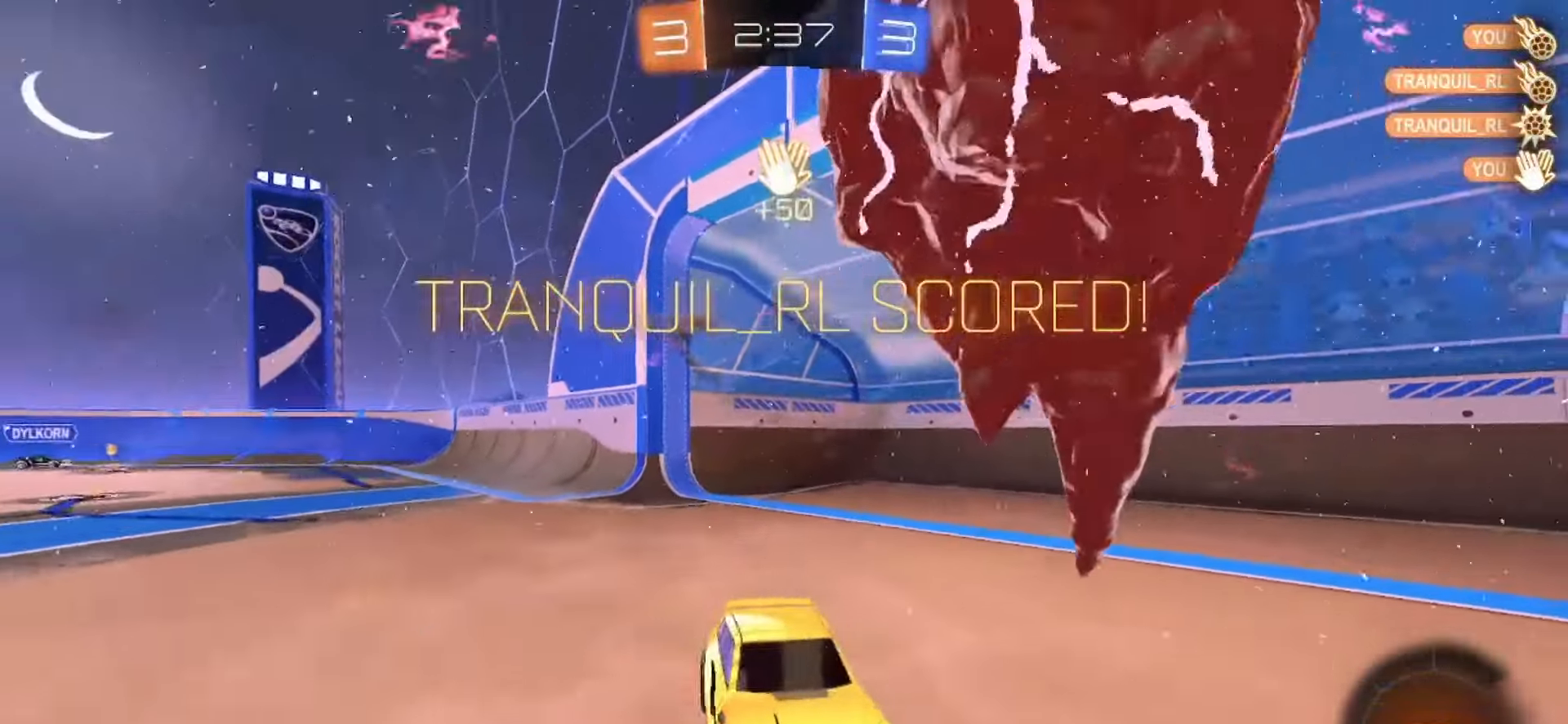
{"buttons": ["R2", "DPAD_LEFT"], "left_stick": "center", "right_stick": "center", "events": [[17, "CROSS", "down"], [17, "left_stick", "up"], [50, "SQUARE", "up"], [67, "CROSS", "up"], [117, "CROSS", "down"], [117, "SQUARE", "down"], [150, "left_stick", "down"], [200, "TRIANGLE", "down"], [233, "CROSS", "up"], [317, "SQUARE", "up"], [333, "TRIANGLE", "up"], [367, "R2", "up"], [367, "left_stick", "center"], [500, "DPAD_LEFT", "down"], [500, "R2", "down"]]}
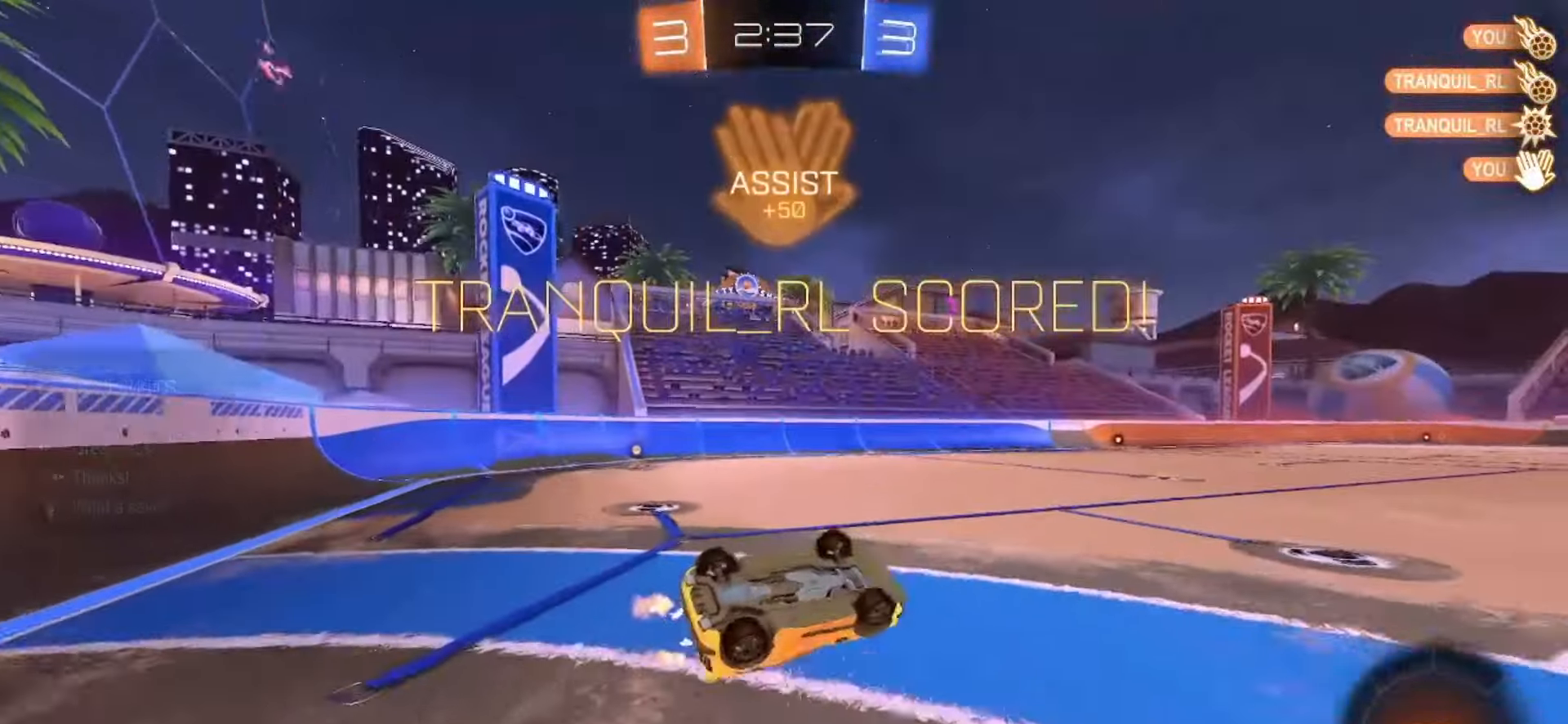
{"buttons": ["R2"], "left_stick": "up-right", "right_stick": "center", "events": [[83, "DPAD_LEFT", "up"], [167, "DPAD_UP", "down"], [233, "DPAD_UP", "up"], [250, "R2", "up"], [433, "R2", "down"], [433, "left_stick", "up-right"]]}
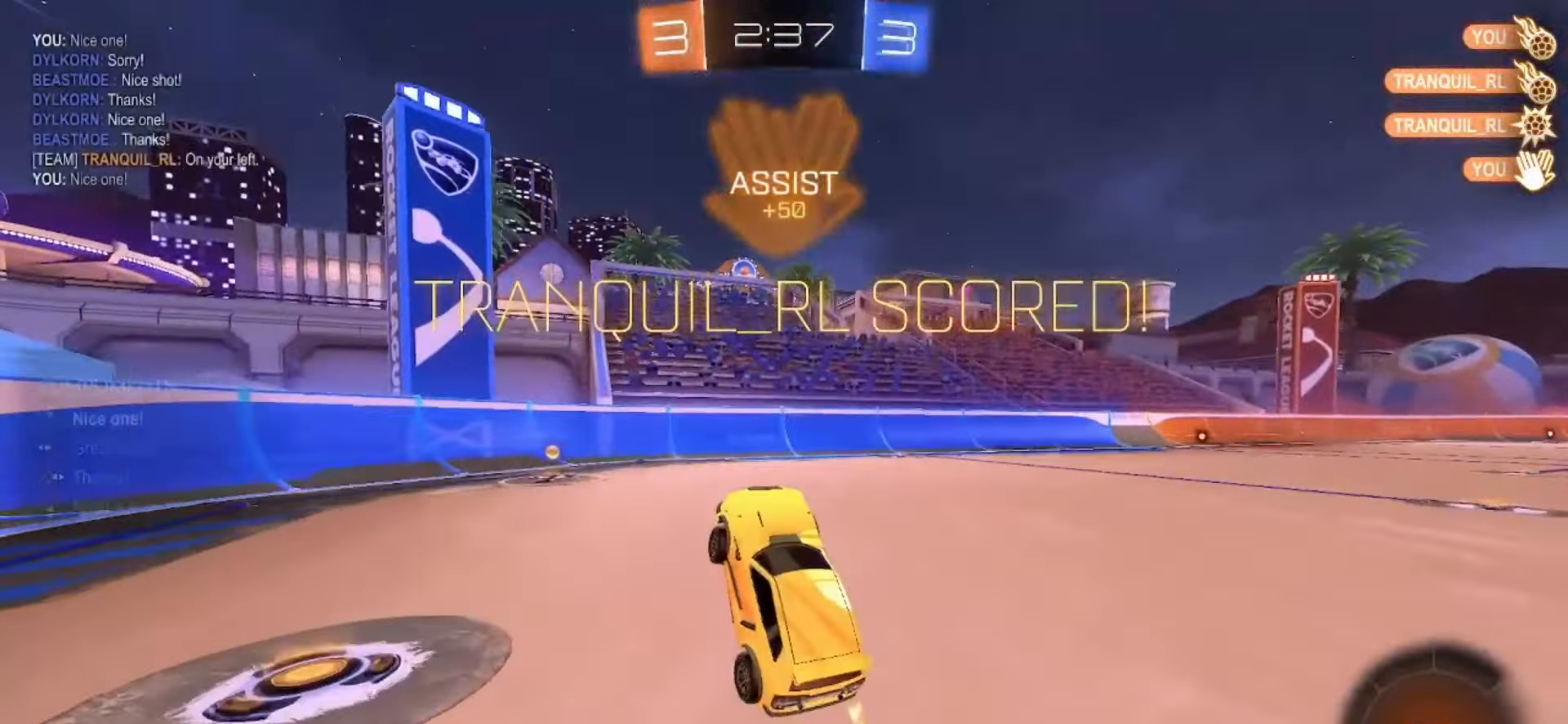
{"buttons": ["SQUARE", "R2"], "left_stick": "right", "right_stick": "center", "events": [[100, "left_stick", "right"], [400, "SQUARE", "down"]]}
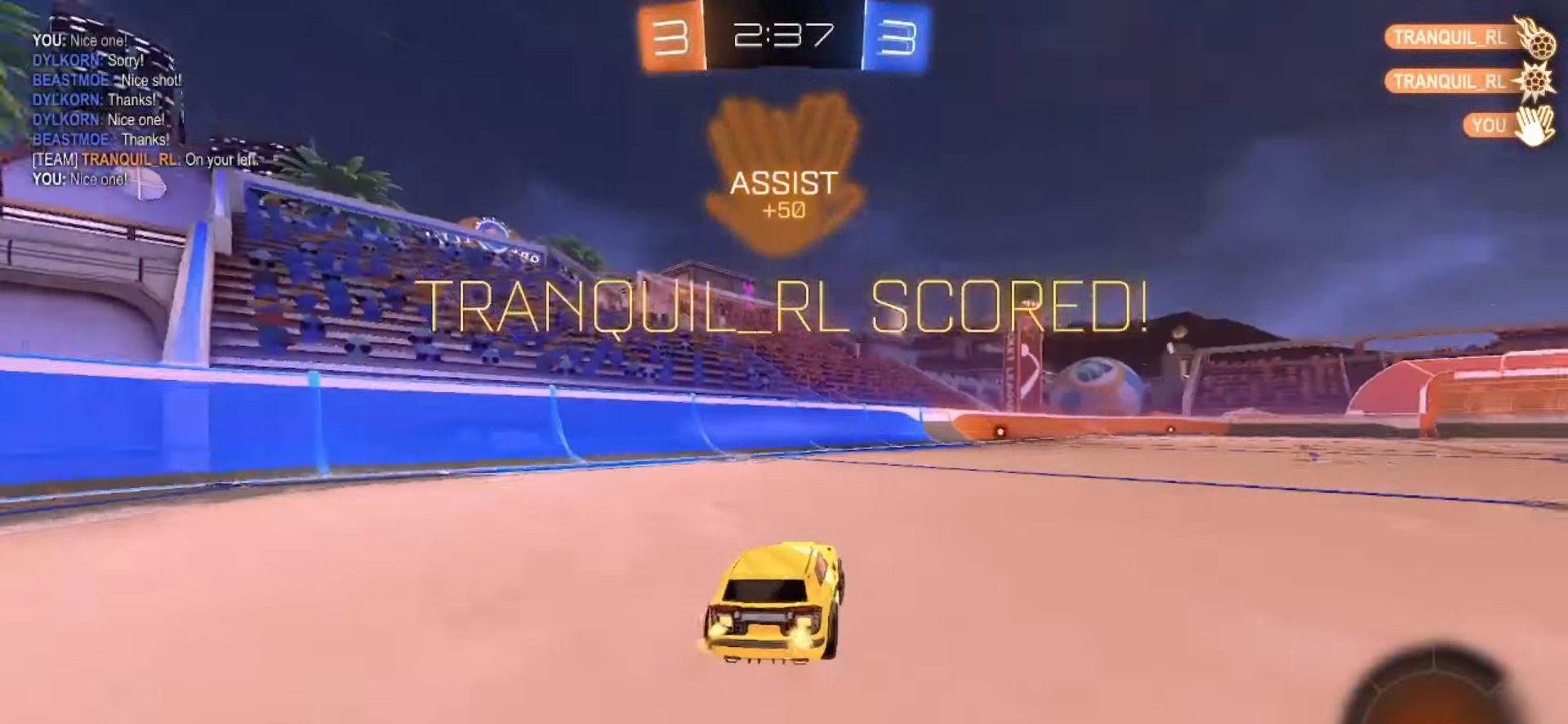
{"buttons": ["SQUARE"], "left_stick": "down", "right_stick": "center", "events": [[217, "CROSS", "down"], [267, "CROSS", "up"], [267, "SQUARE", "up"], [267, "left_stick", "up-left"], [333, "CROSS", "down"], [350, "SQUARE", "down"], [367, "left_stick", "down"], [483, "CROSS", "up"], [500, "R2", "up"]]}
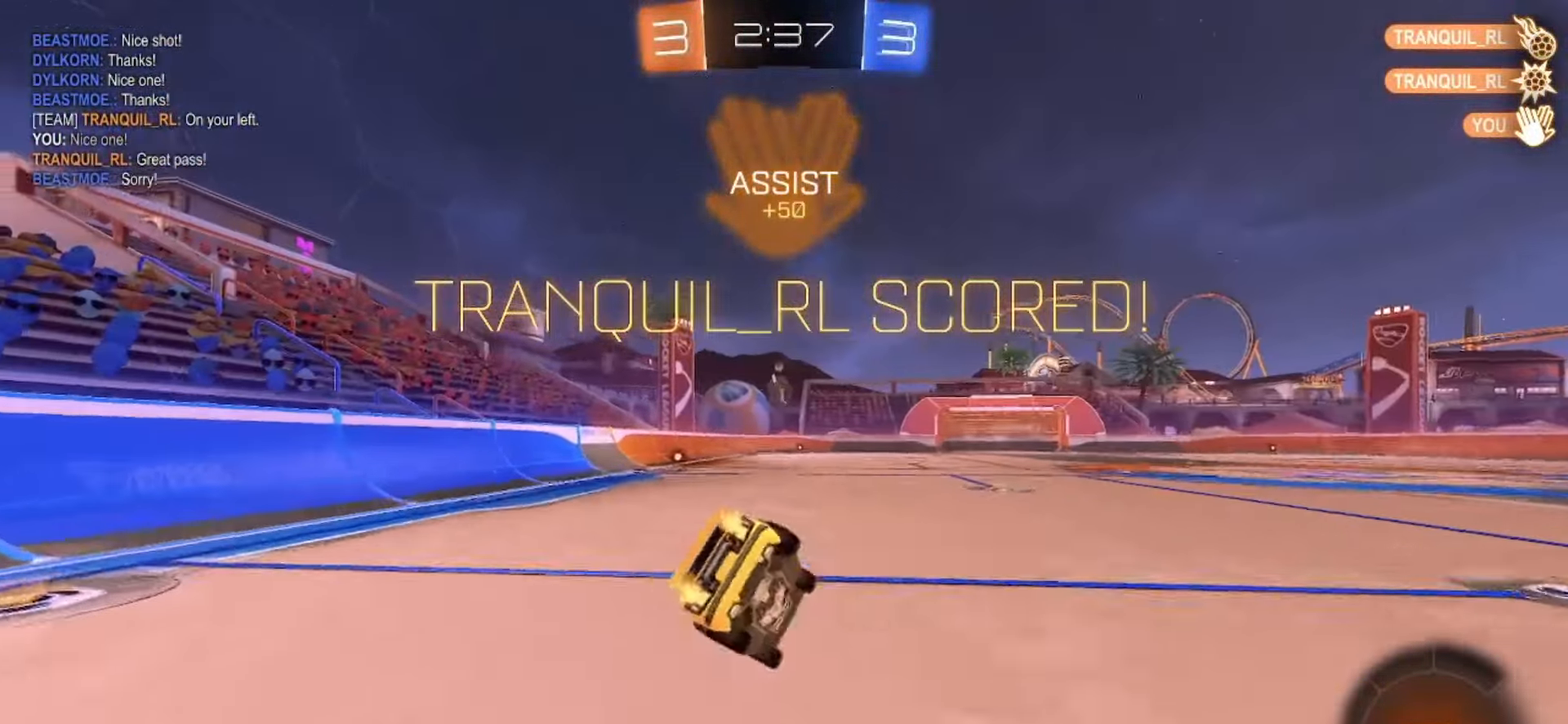
{"buttons": [], "left_stick": "down-left", "right_stick": "center", "events": [[67, "SQUARE", "up"], [283, "left_stick", "down-left"]]}
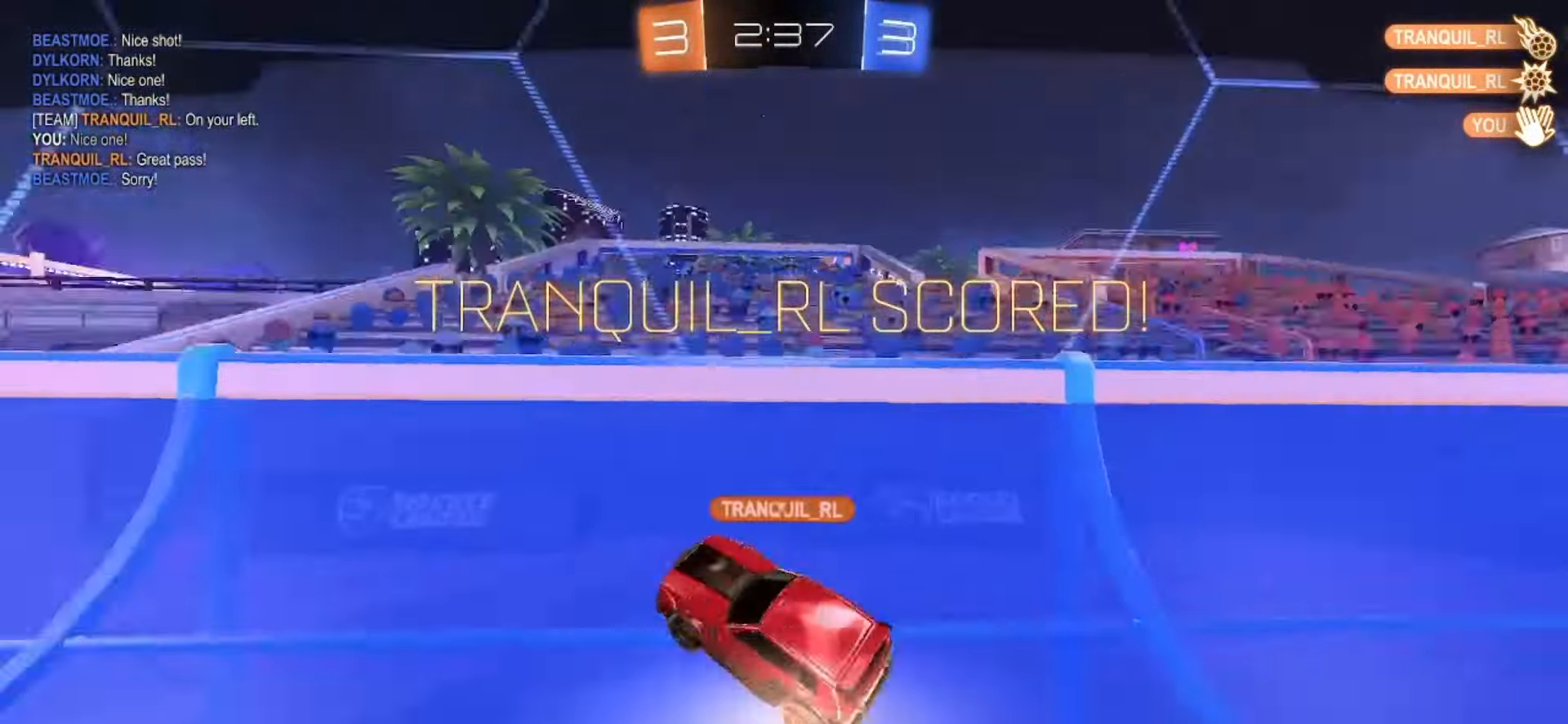
{"buttons": [], "left_stick": "center", "right_stick": "center", "events": [[217, "left_stick", "center"]]}
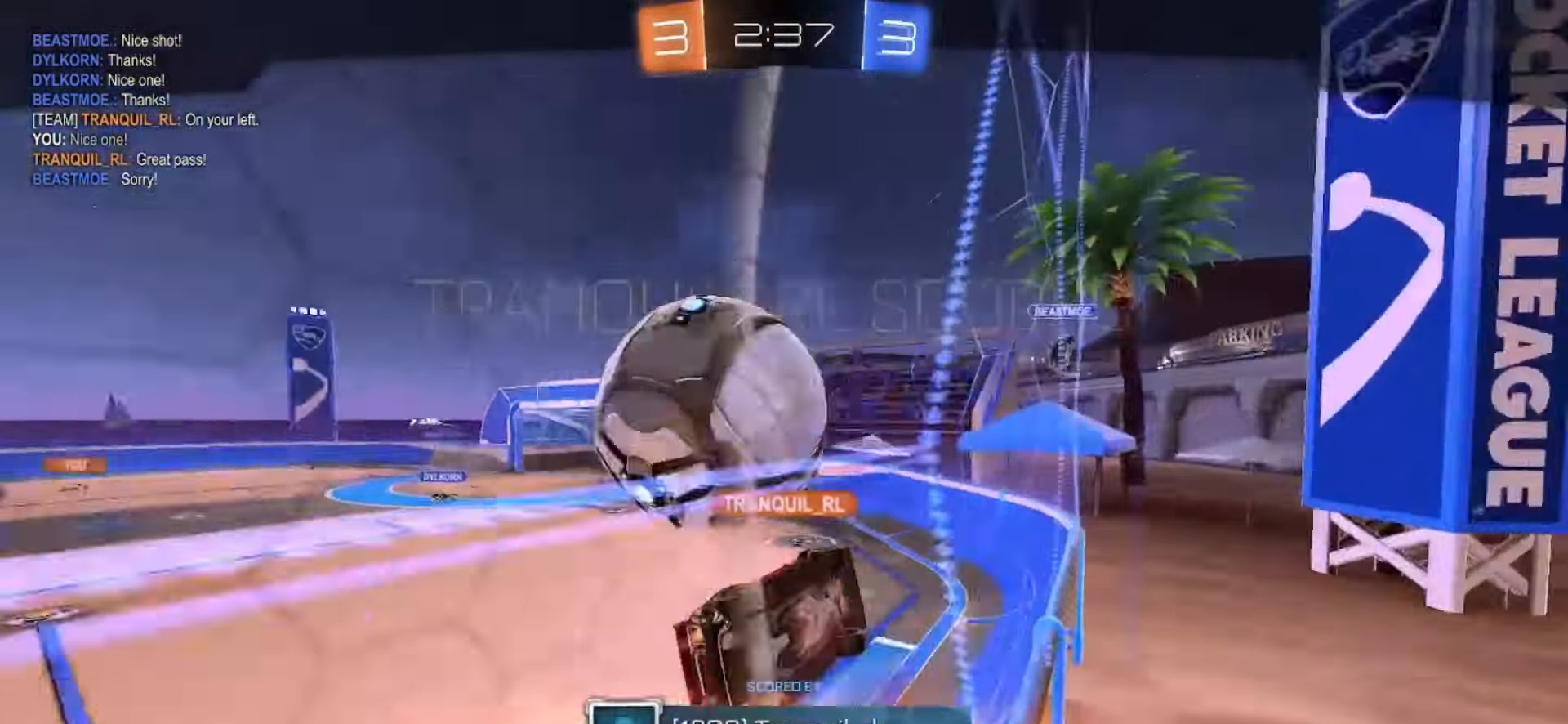
{"buttons": ["CROSS"], "left_stick": "center", "right_stick": "center", "events": [[450, "CROSS", "down"]]}